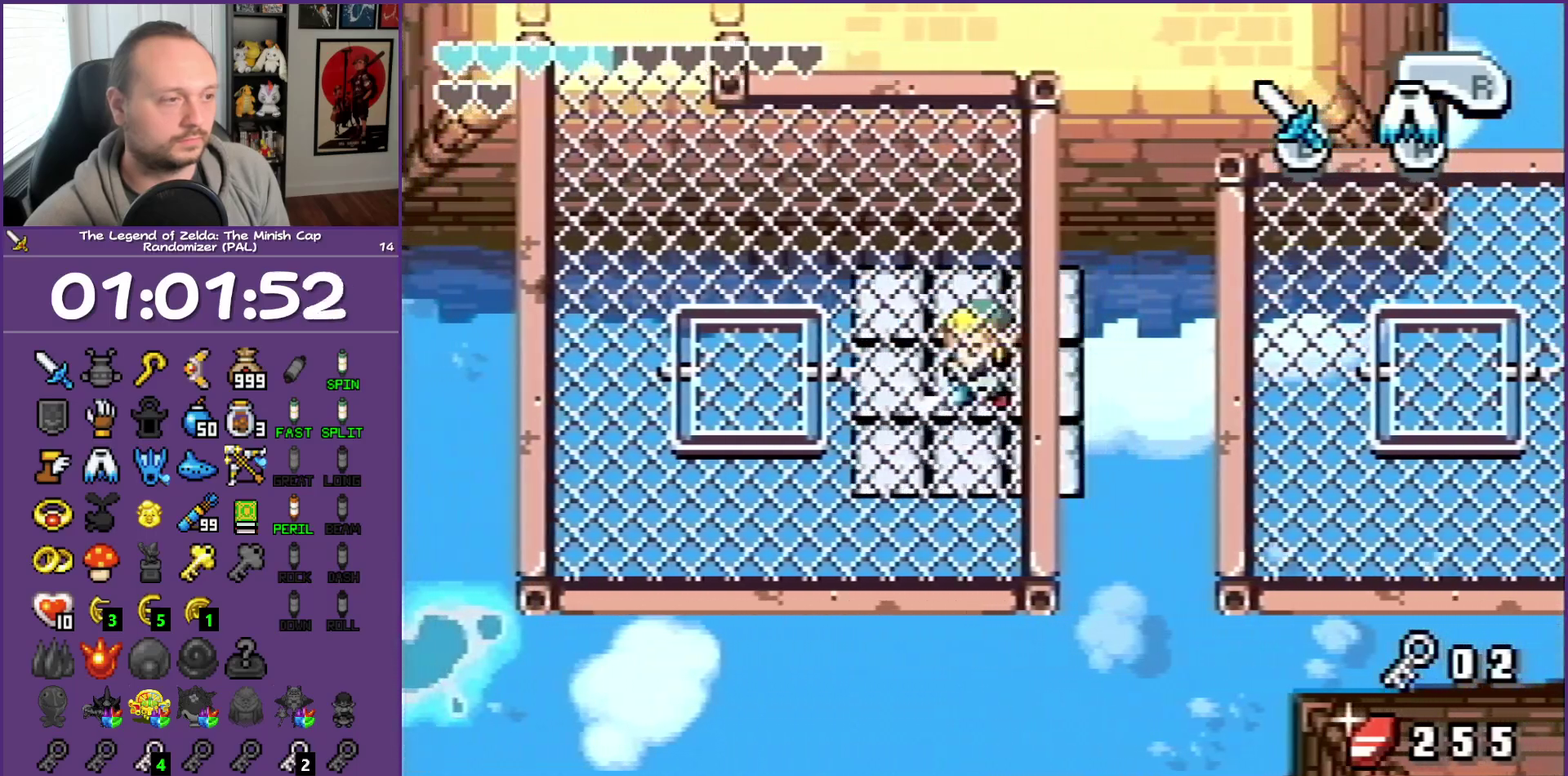
Gameplay with a controller (Nintendo layout); each line is a JSON object with the inputs held at the frame after it. "events" lists button and stick changes between this image and that frame as [ms after this image, input, new state], when the widget could be followed in between. Not read: L3 R3 left_stick right_stick.
{"buttons": [], "events": [[83, "B", "up"]]}
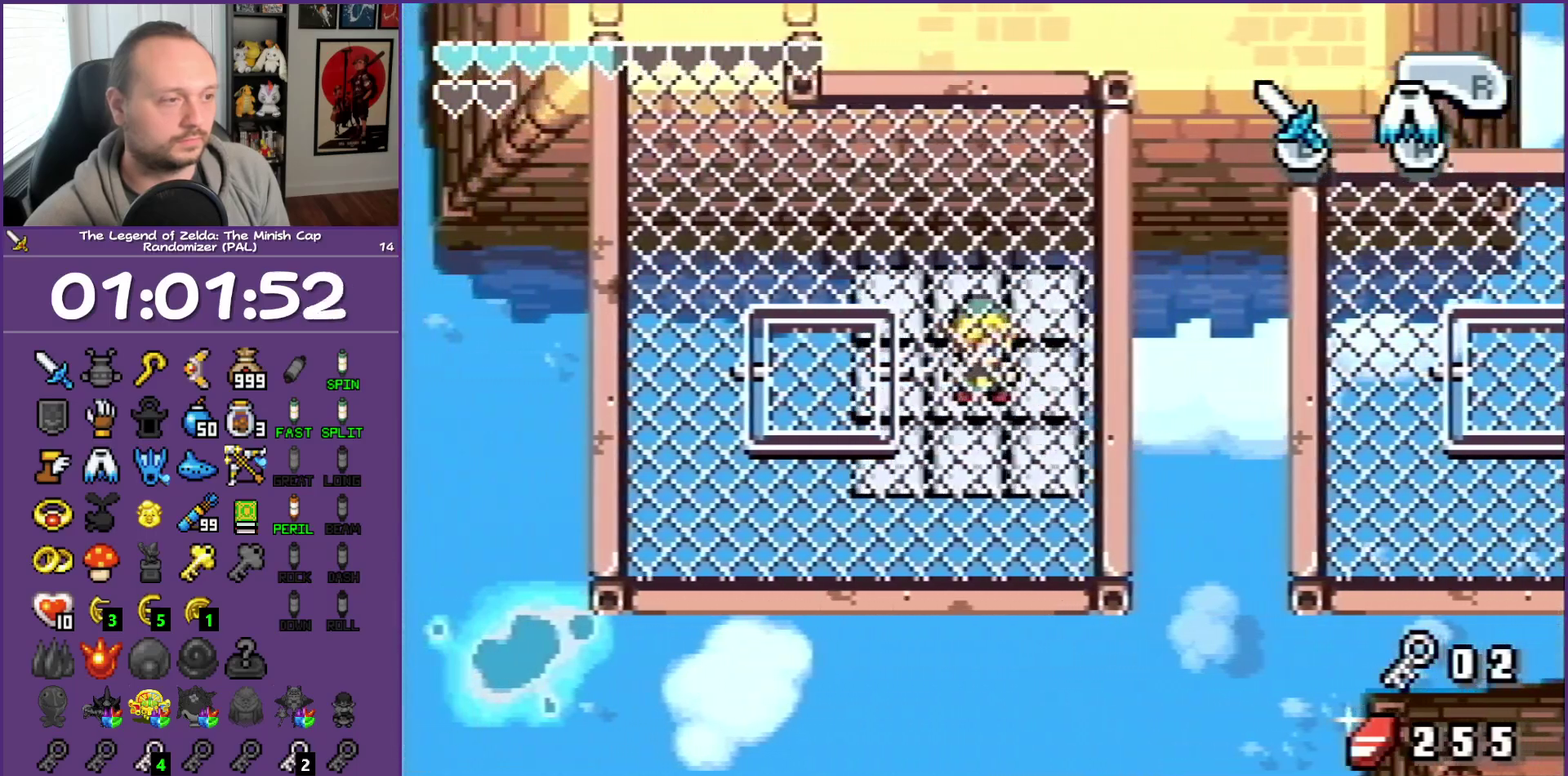
{"buttons": [], "events": []}
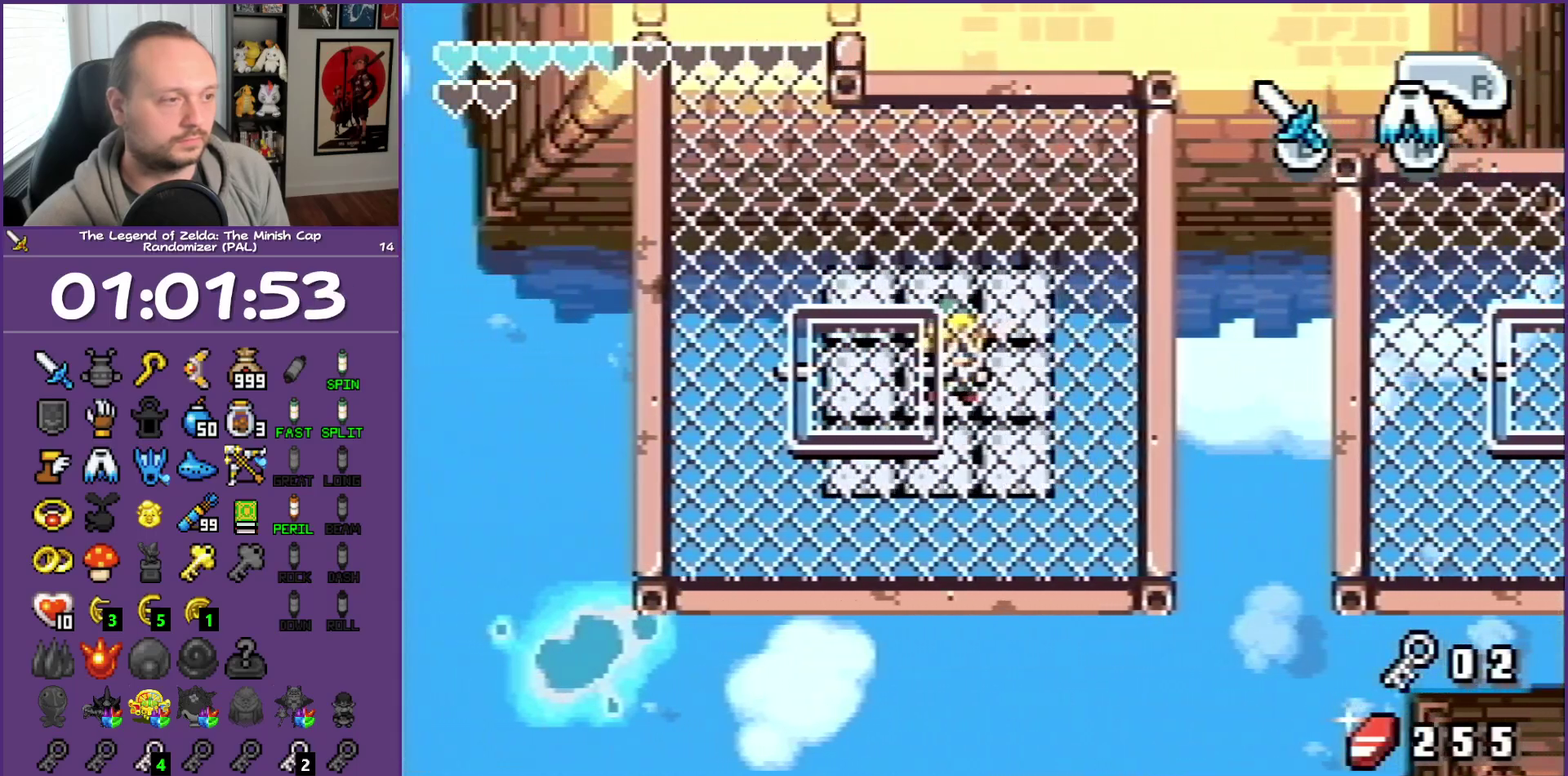
{"buttons": [], "events": [[317, "A", "down"], [500, "A", "up"]]}
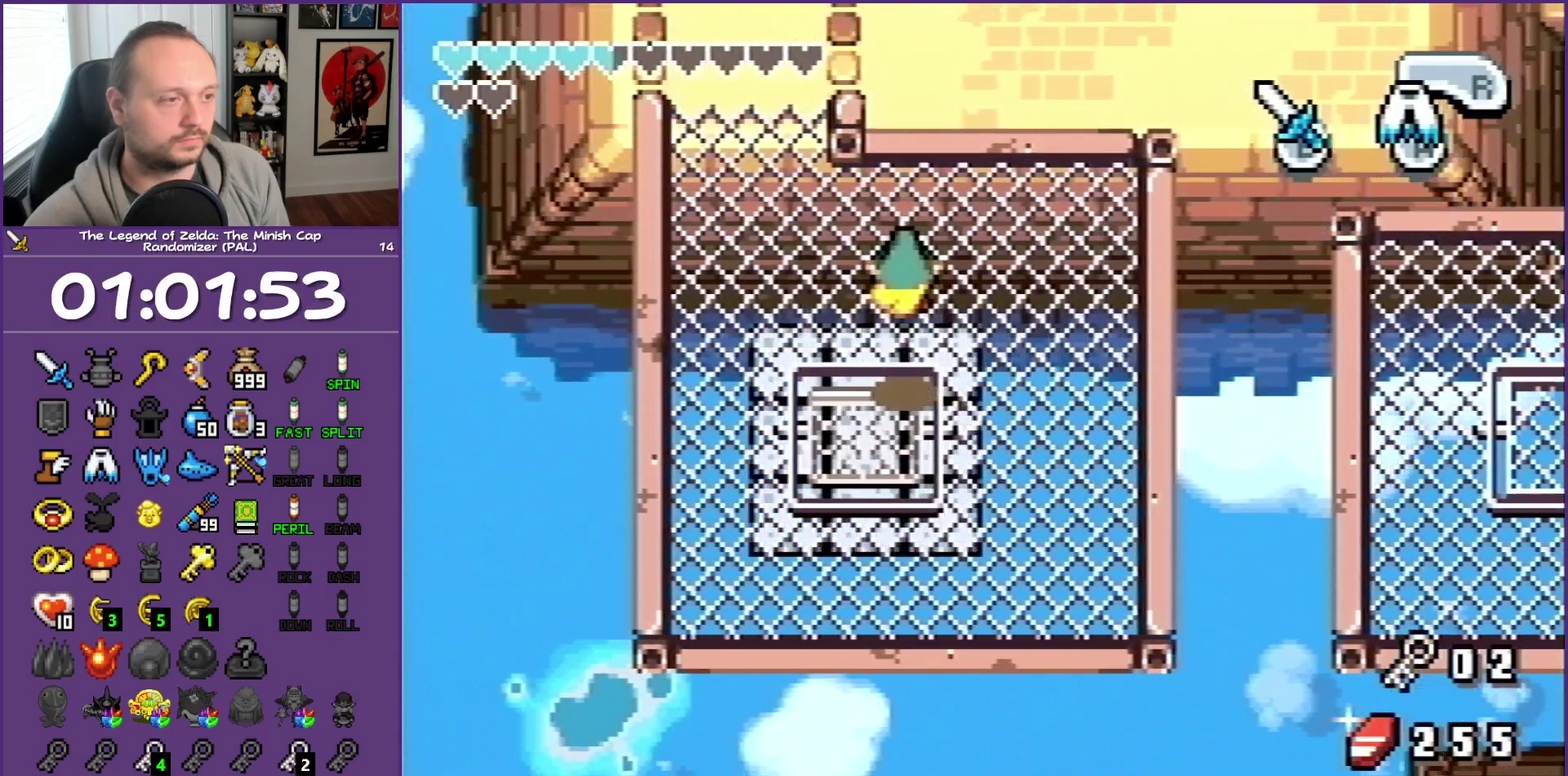
{"buttons": ["DPAD_LEFT"], "events": [[383, "DPAD_LEFT", "down"]]}
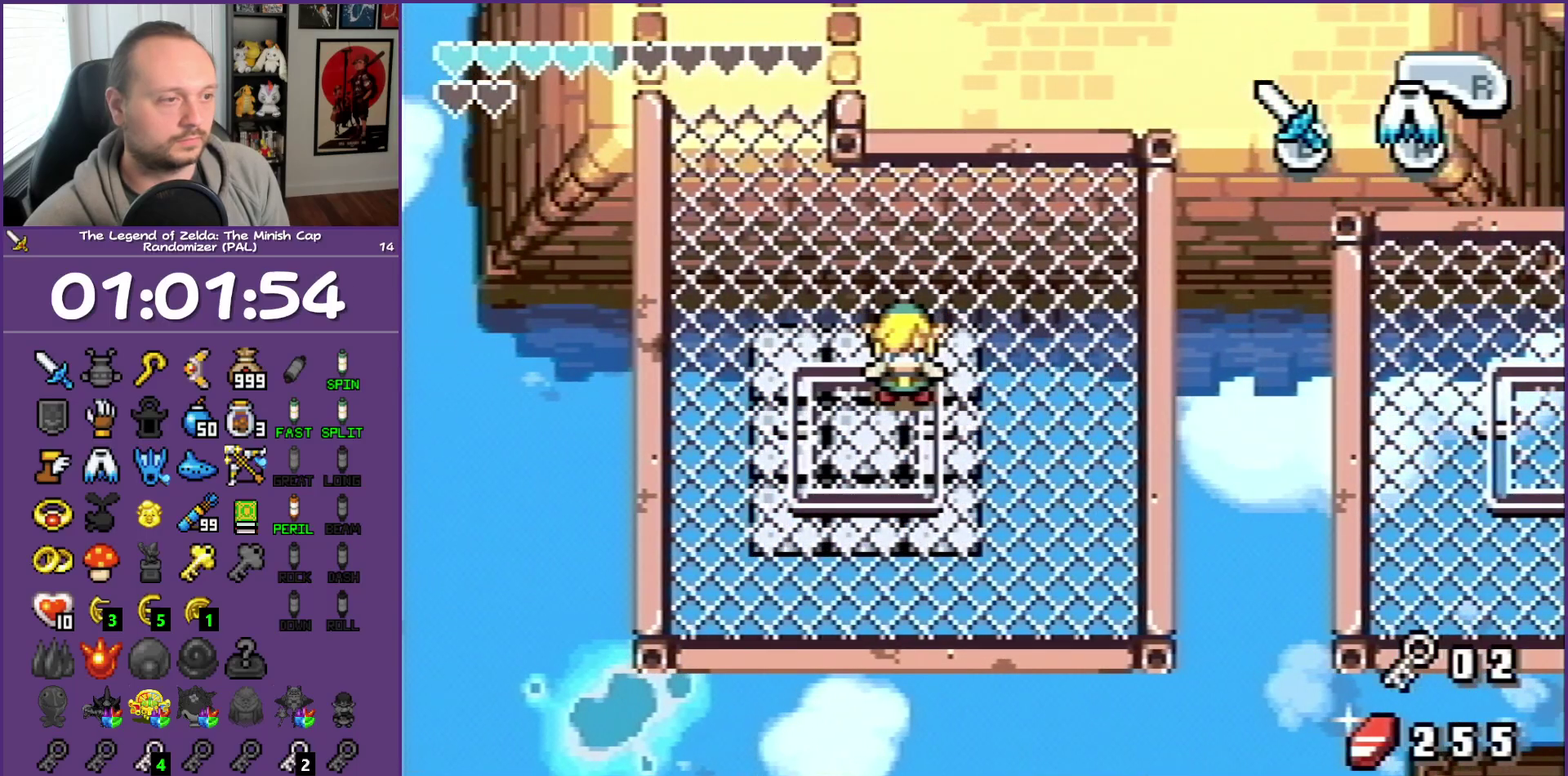
{"buttons": ["DPAD_UP"], "events": [[433, "DPAD_UP", "down"], [500, "DPAD_LEFT", "up"]]}
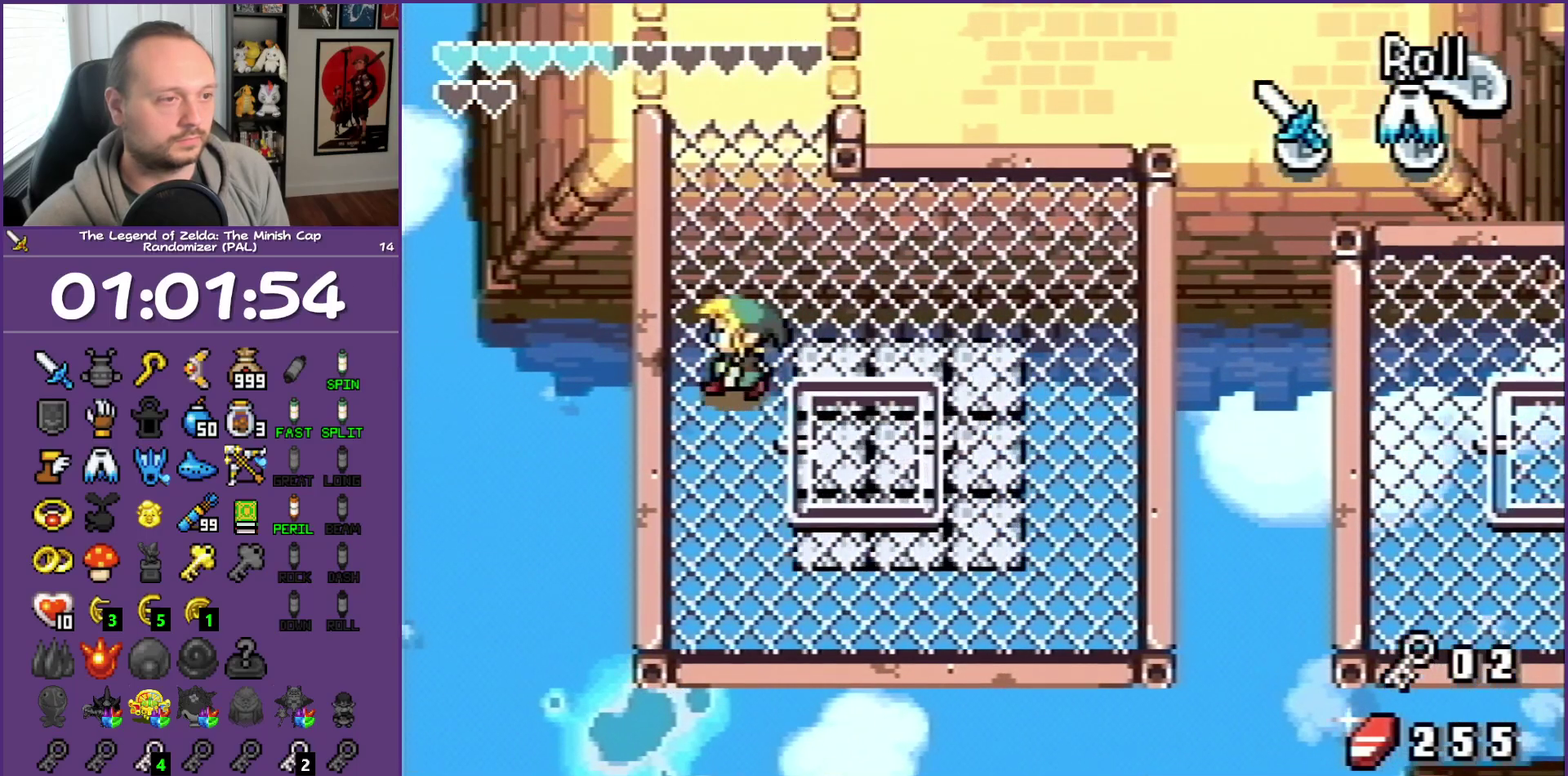
{"buttons": ["DPAD_UP"], "events": [[67, "R1", "down"], [183, "R1", "up"]]}
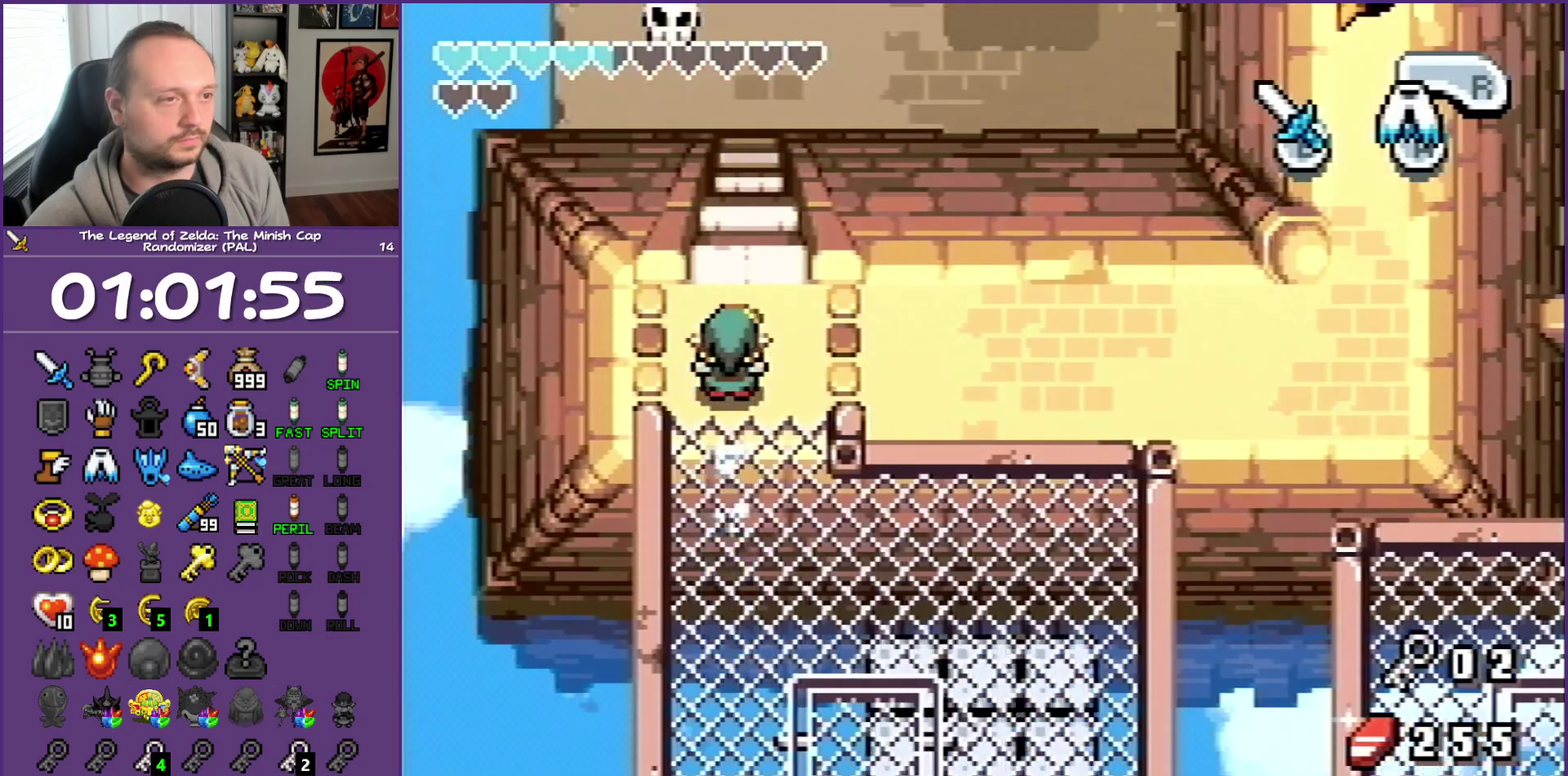
{"buttons": ["A", "DPAD_UP", "DPAD_RIGHT"], "events": [[367, "DPAD_RIGHT", "down"], [417, "A", "down"]]}
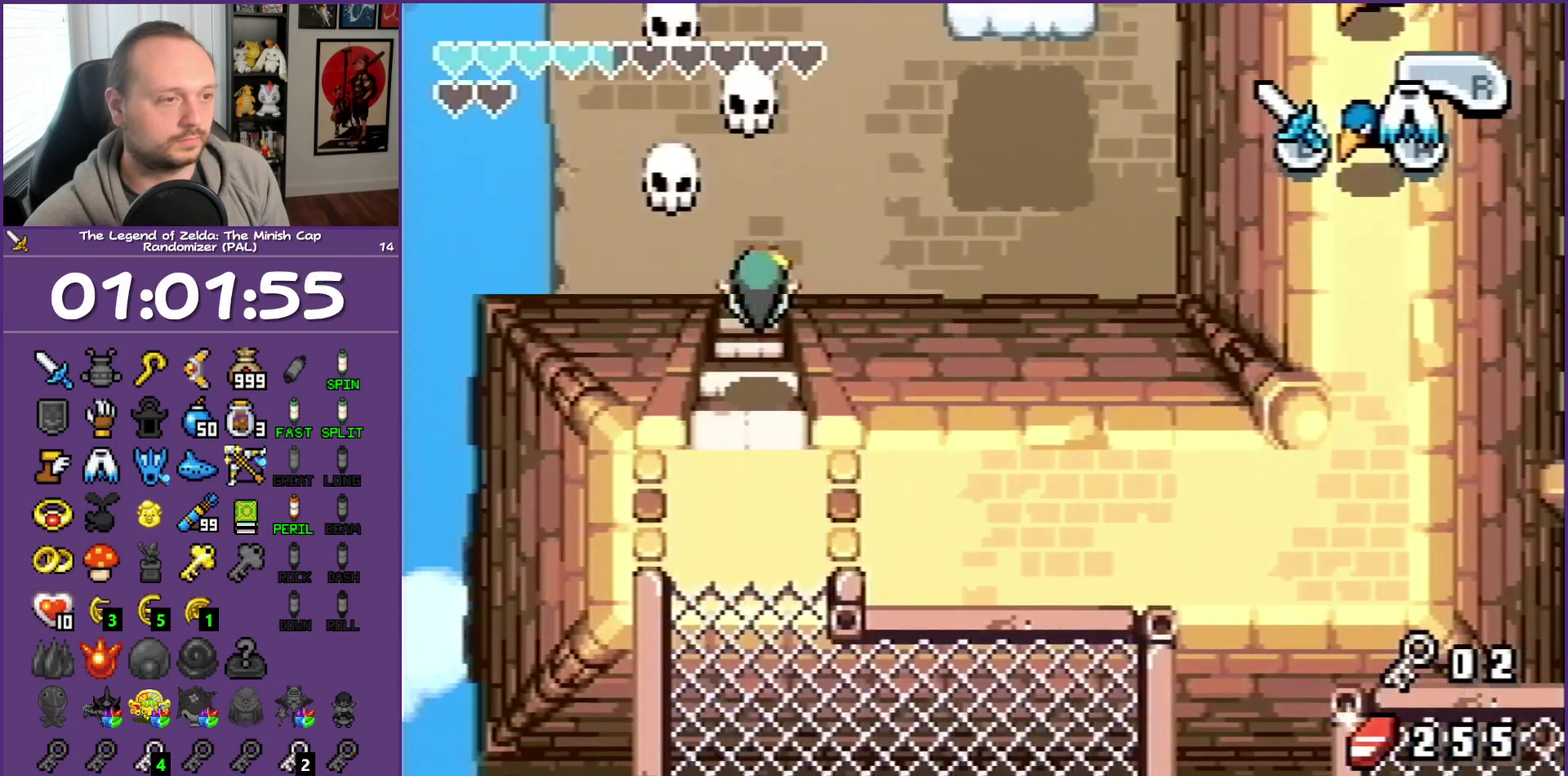
{"buttons": ["A", "DPAD_RIGHT"], "events": [[33, "DPAD_UP", "up"]]}
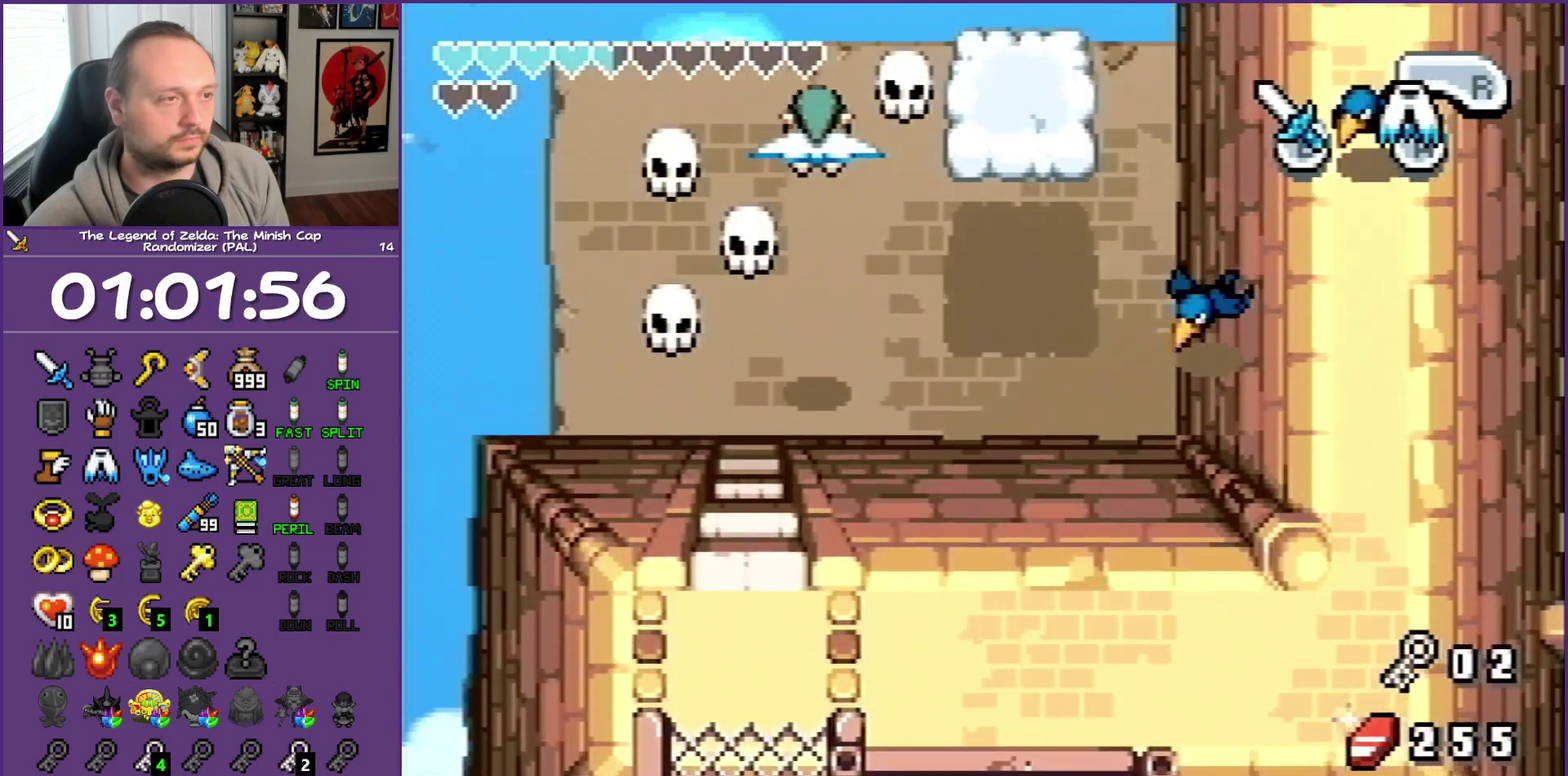
{"buttons": [], "events": [[100, "DPAD_DOWN", "down"], [317, "DPAD_DOWN", "up"], [367, "A", "up"], [367, "DPAD_RIGHT", "up"]]}
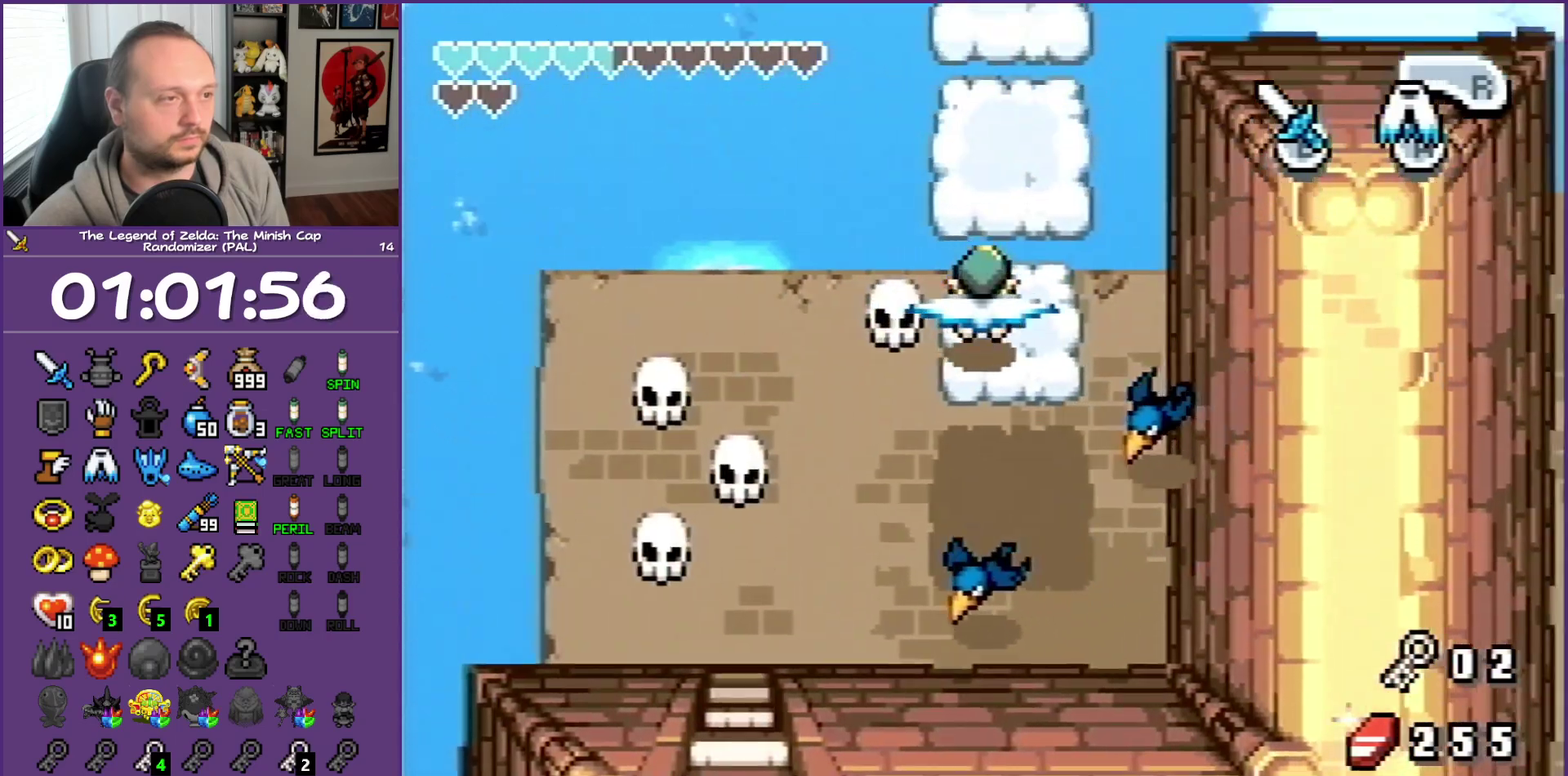
{"buttons": ["A"], "events": [[233, "A", "down"]]}
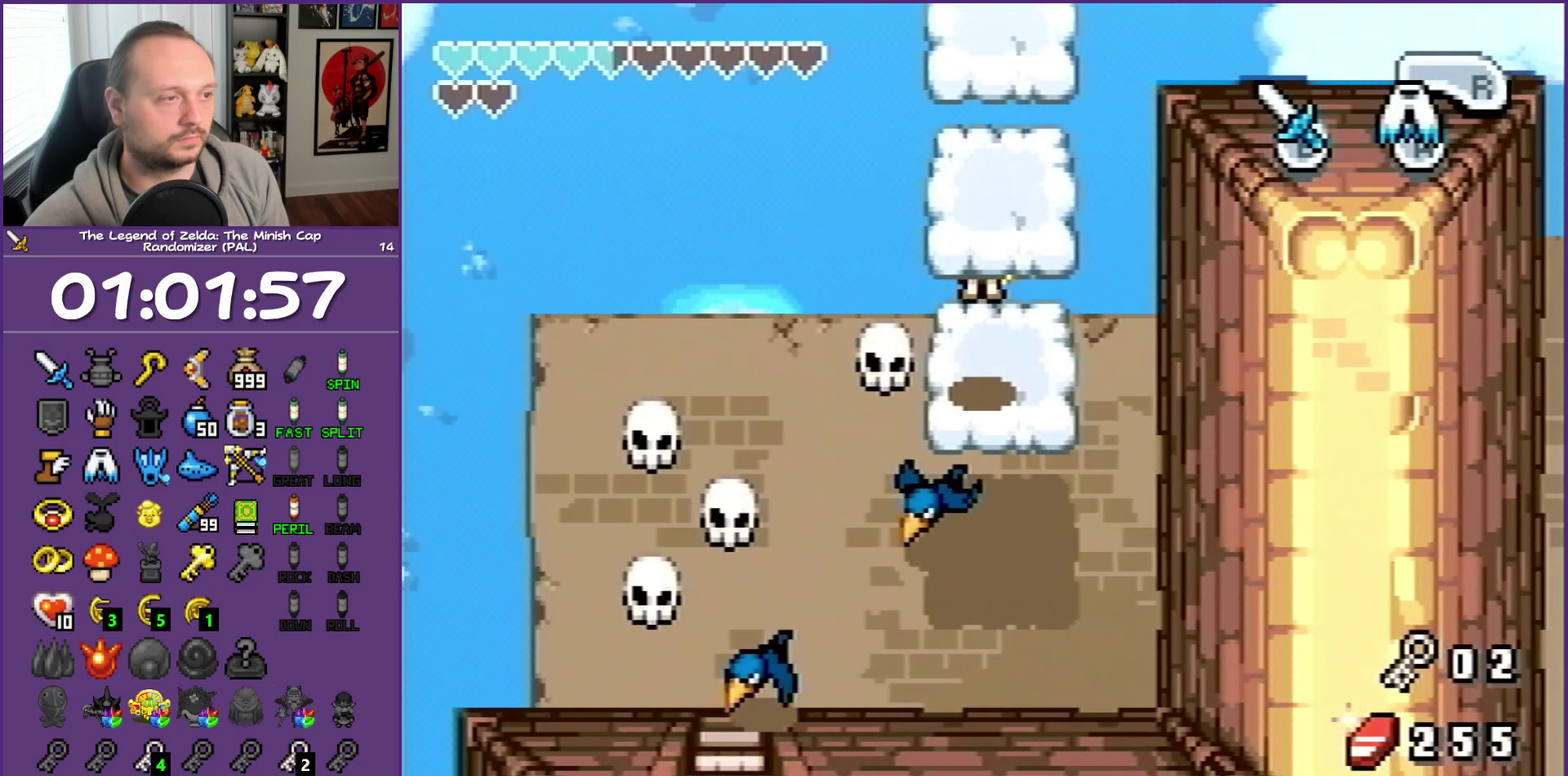
{"buttons": [], "events": [[433, "A", "up"]]}
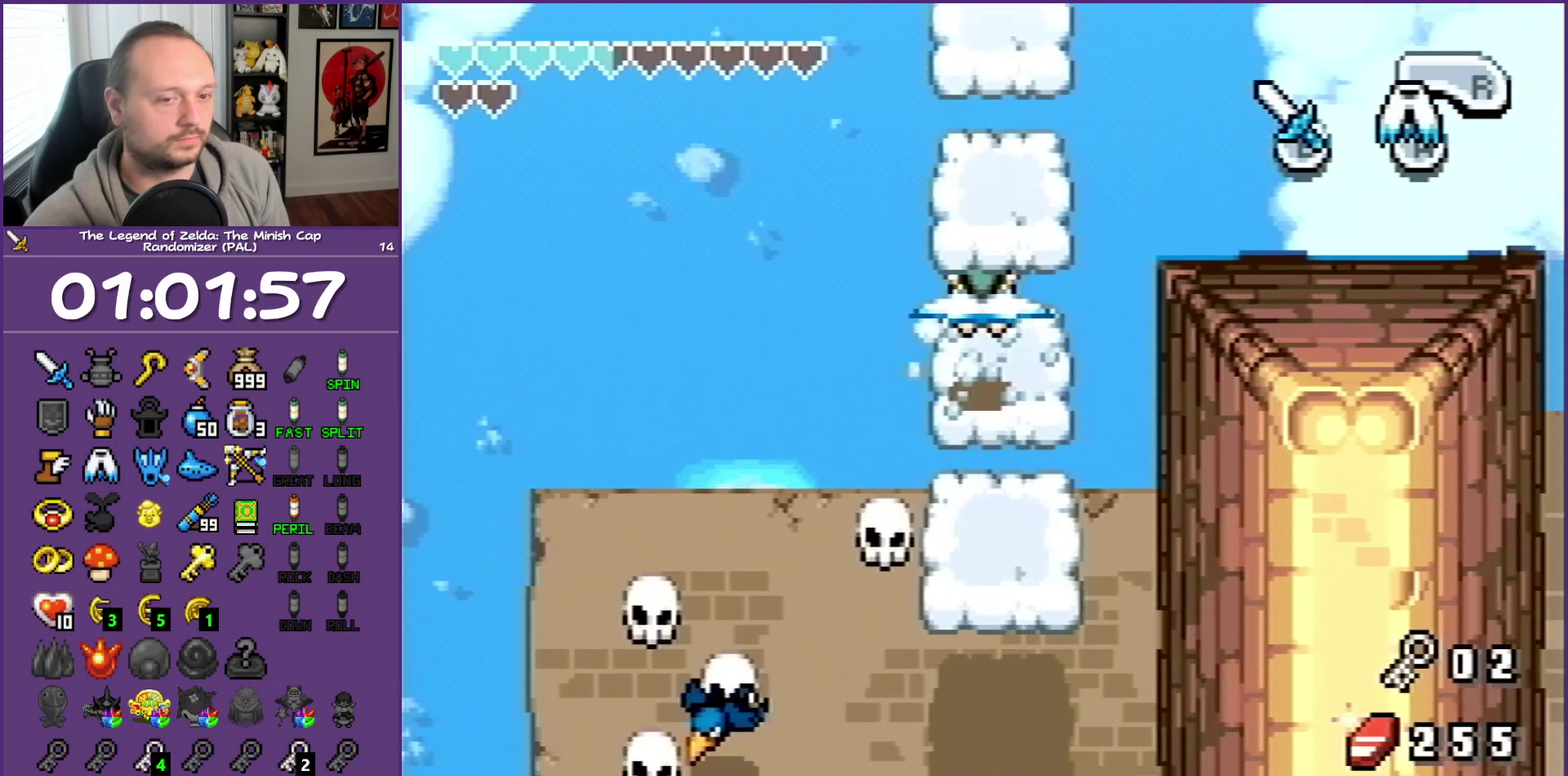
{"buttons": ["A"], "events": [[417, "A", "down"]]}
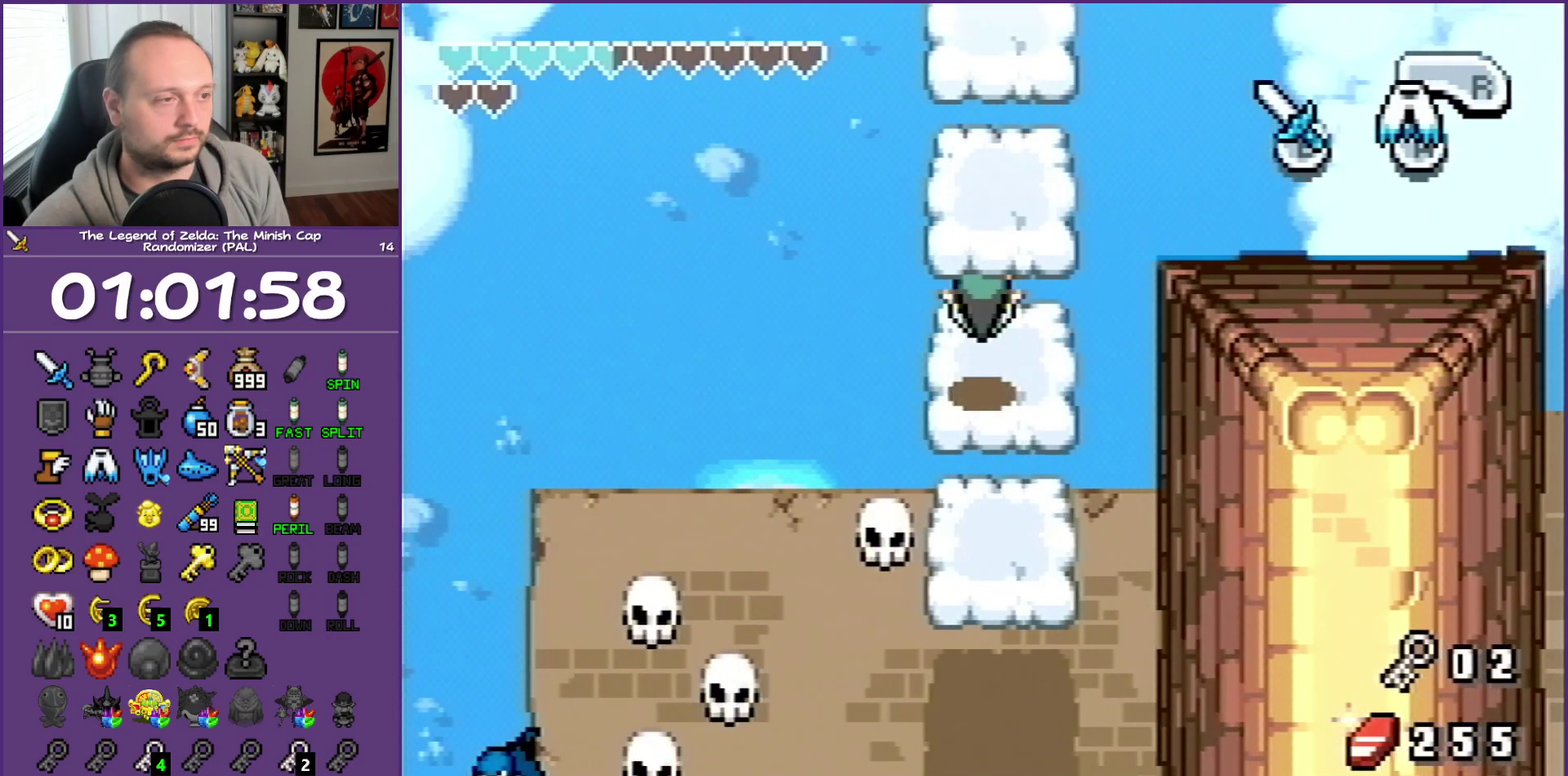
{"buttons": [], "events": [[400, "A", "up"]]}
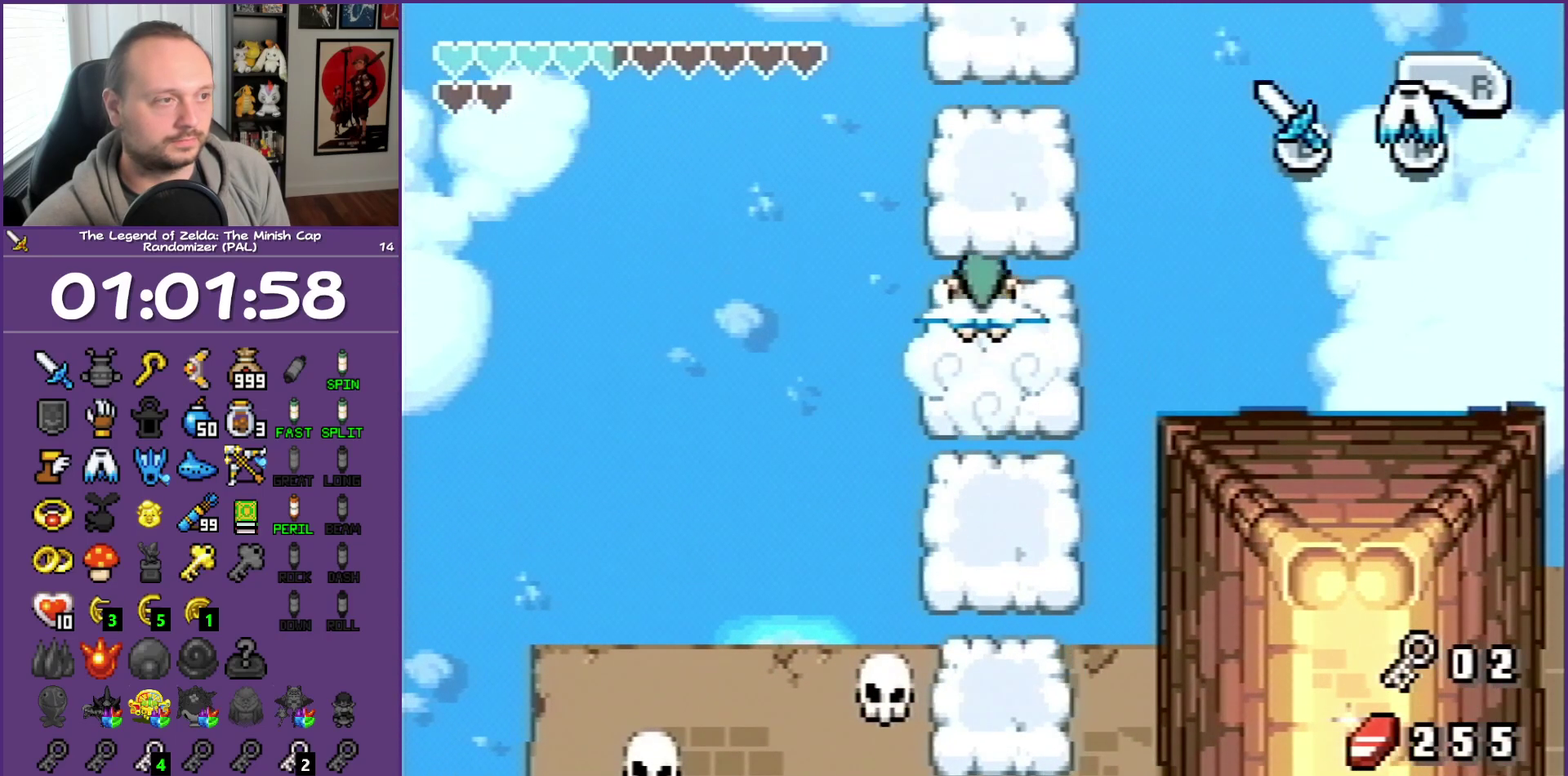
{"buttons": ["DPAD_UP"], "events": [[350, "DPAD_UP", "down"]]}
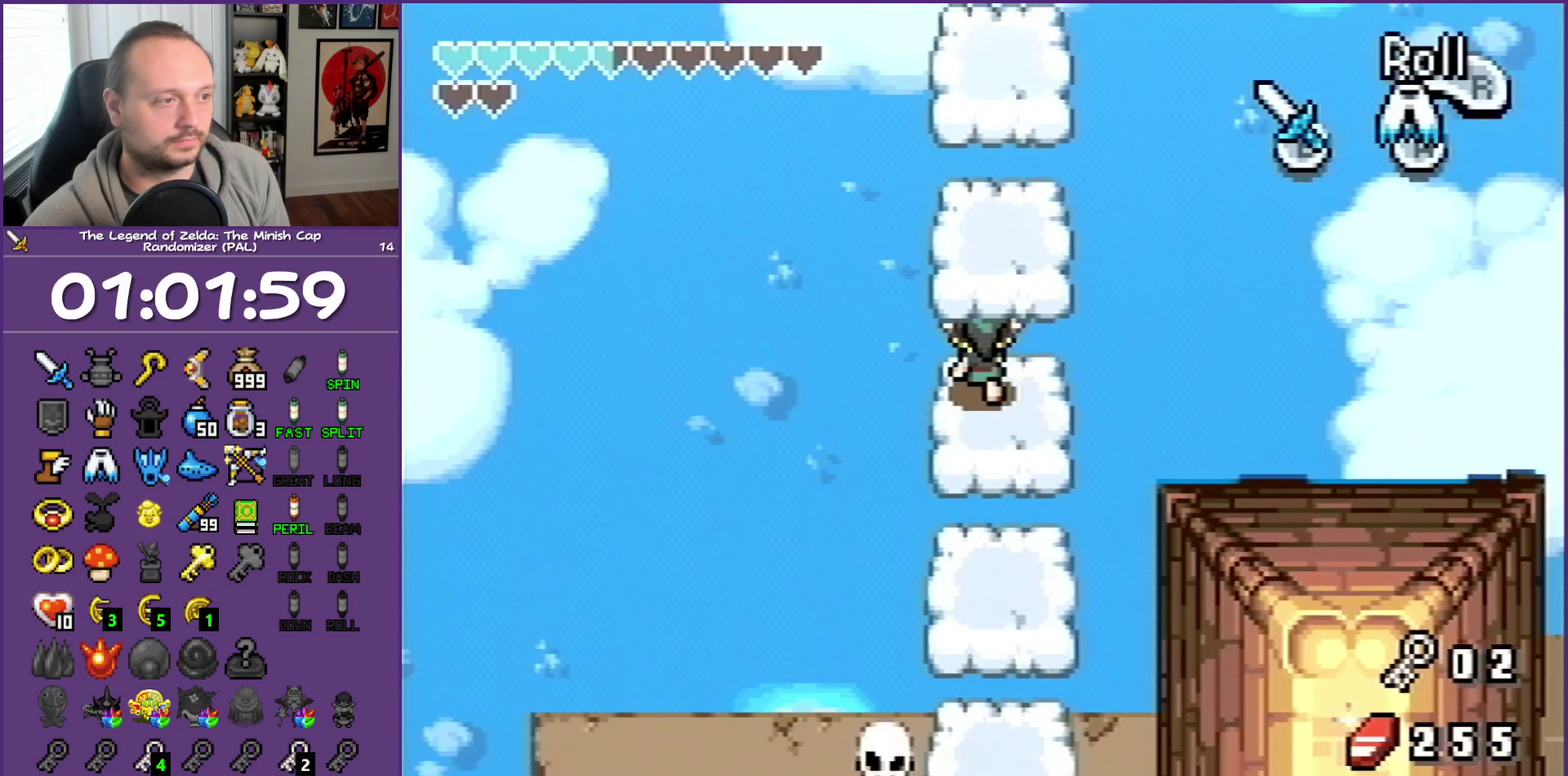
{"buttons": ["DPAD_UP"], "events": [[67, "A", "down"], [200, "A", "up"]]}
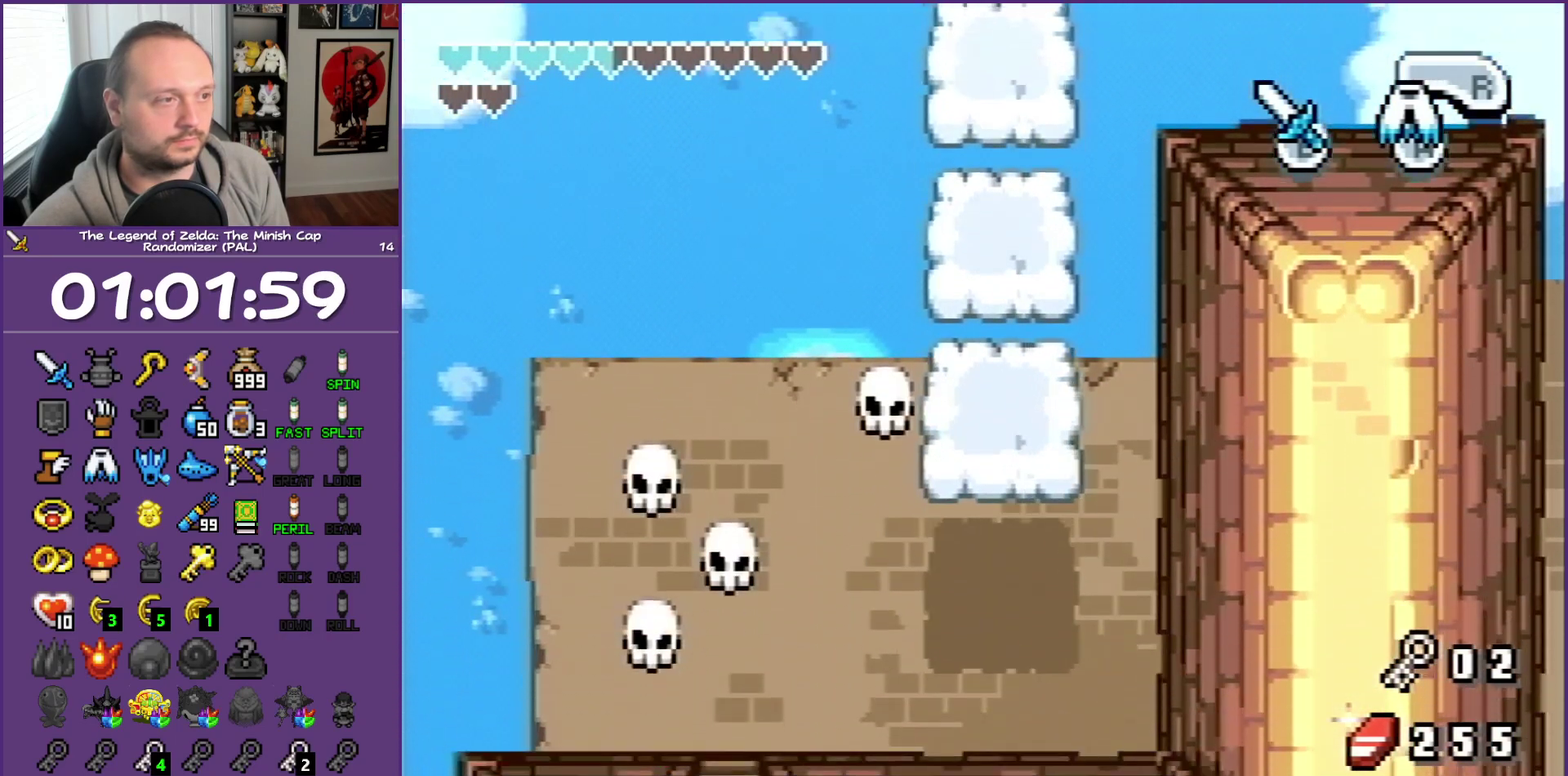
{"buttons": ["A", "DPAD_UP"], "events": [[133, "A", "down"]]}
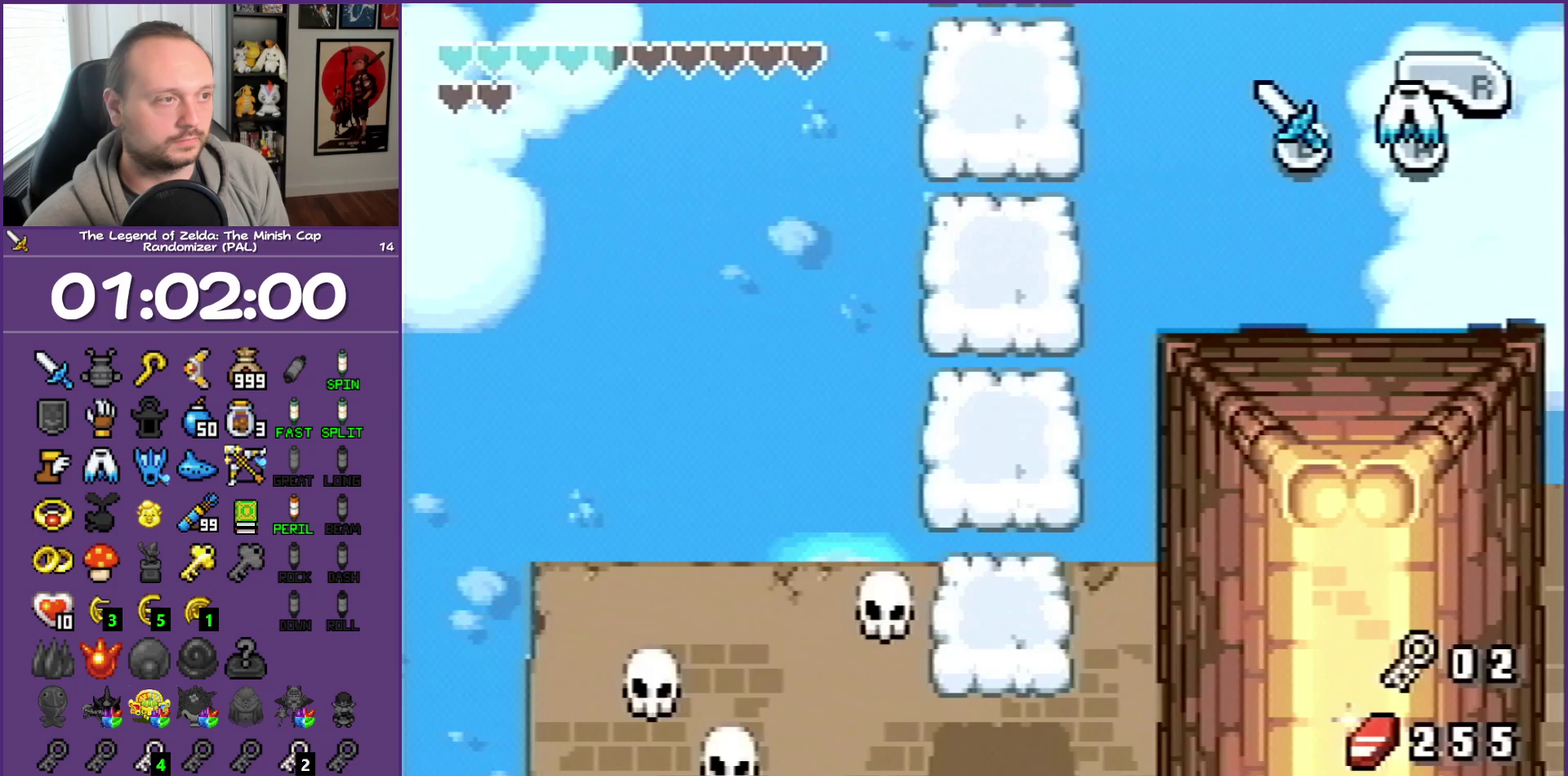
{"buttons": ["A", "DPAD_UP"], "events": []}
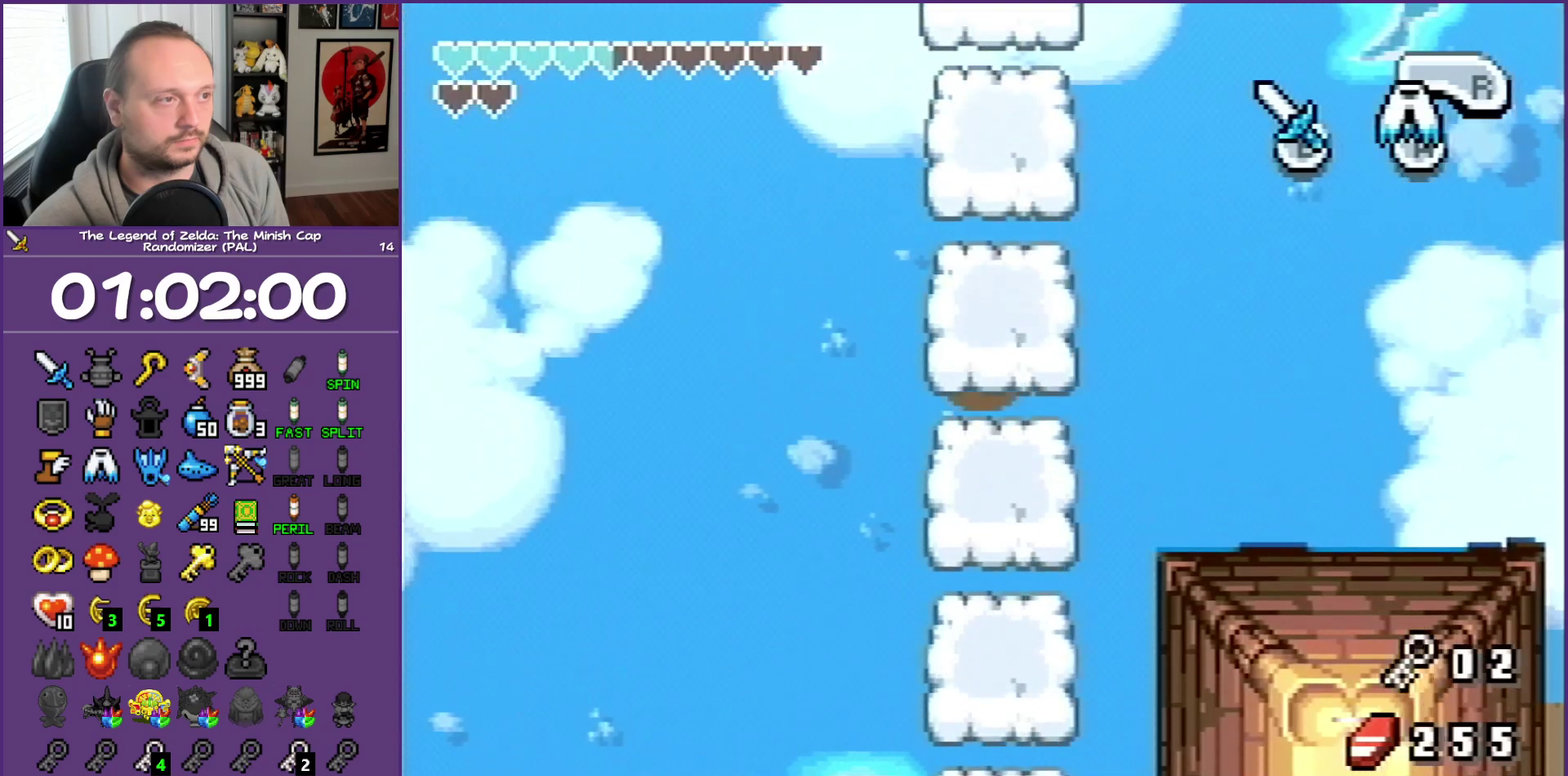
{"buttons": ["A", "DPAD_UP"], "events": []}
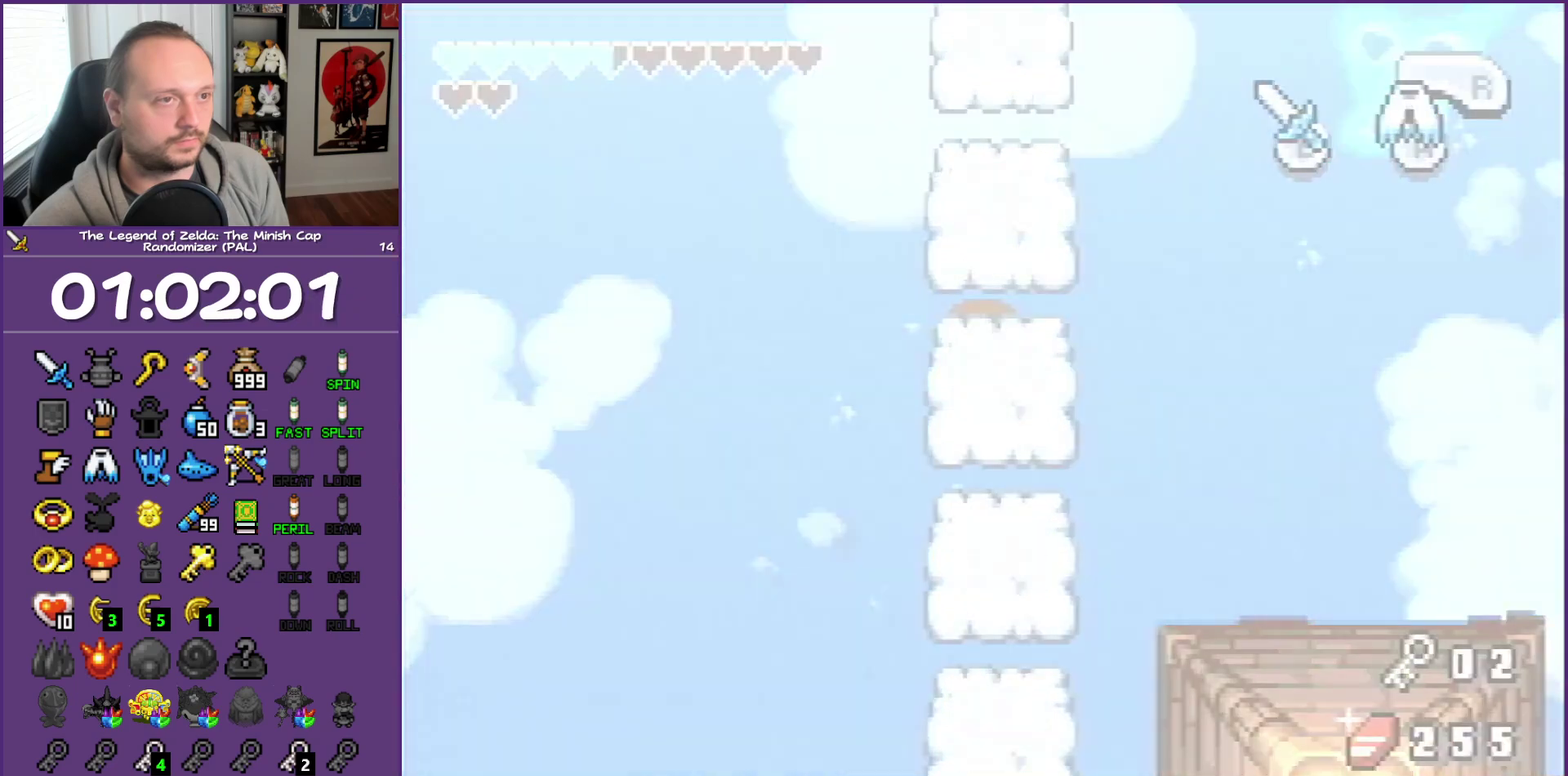
{"buttons": [], "events": [[150, "A", "up"], [150, "DPAD_UP", "up"]]}
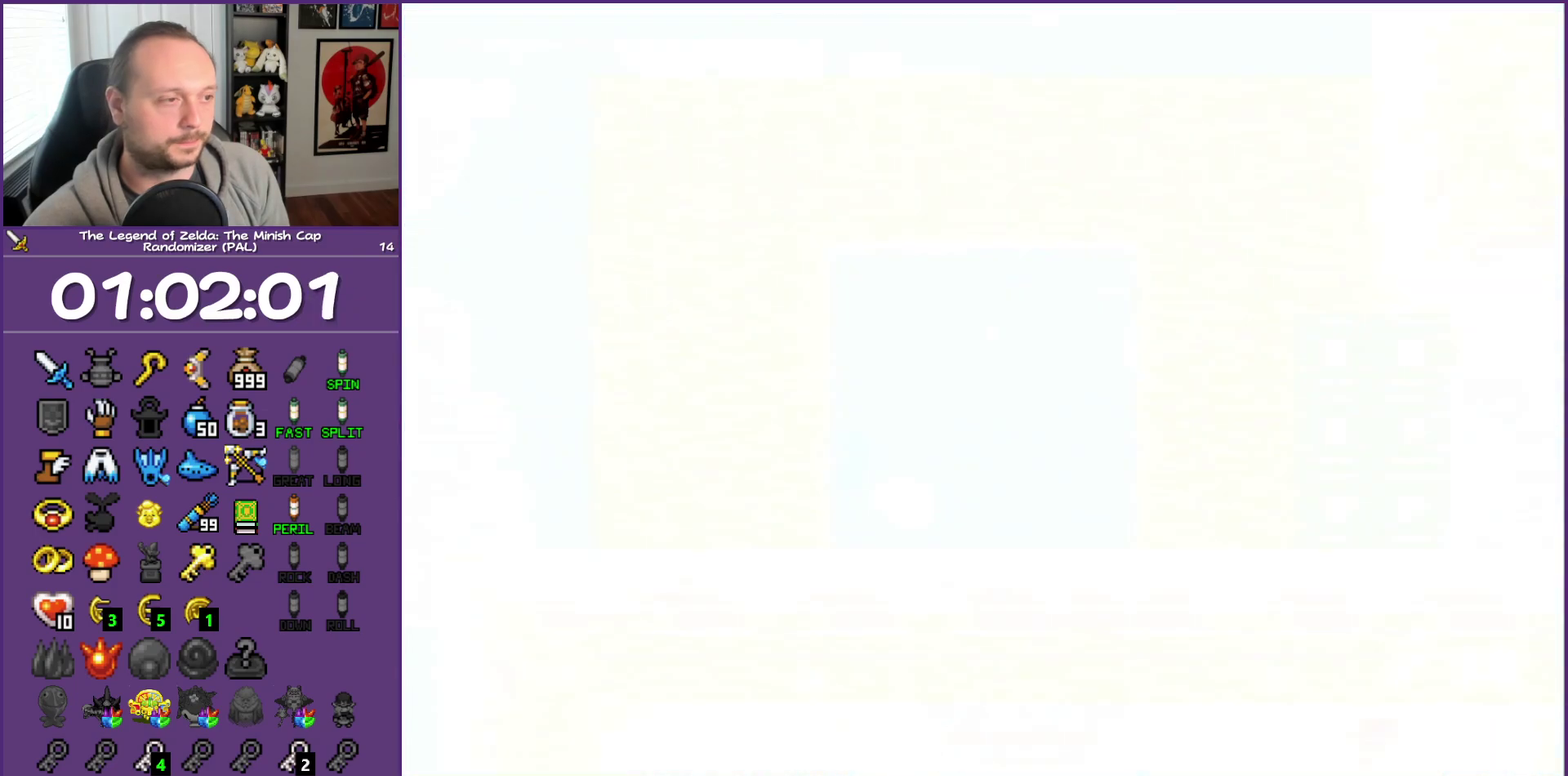
{"buttons": [], "events": []}
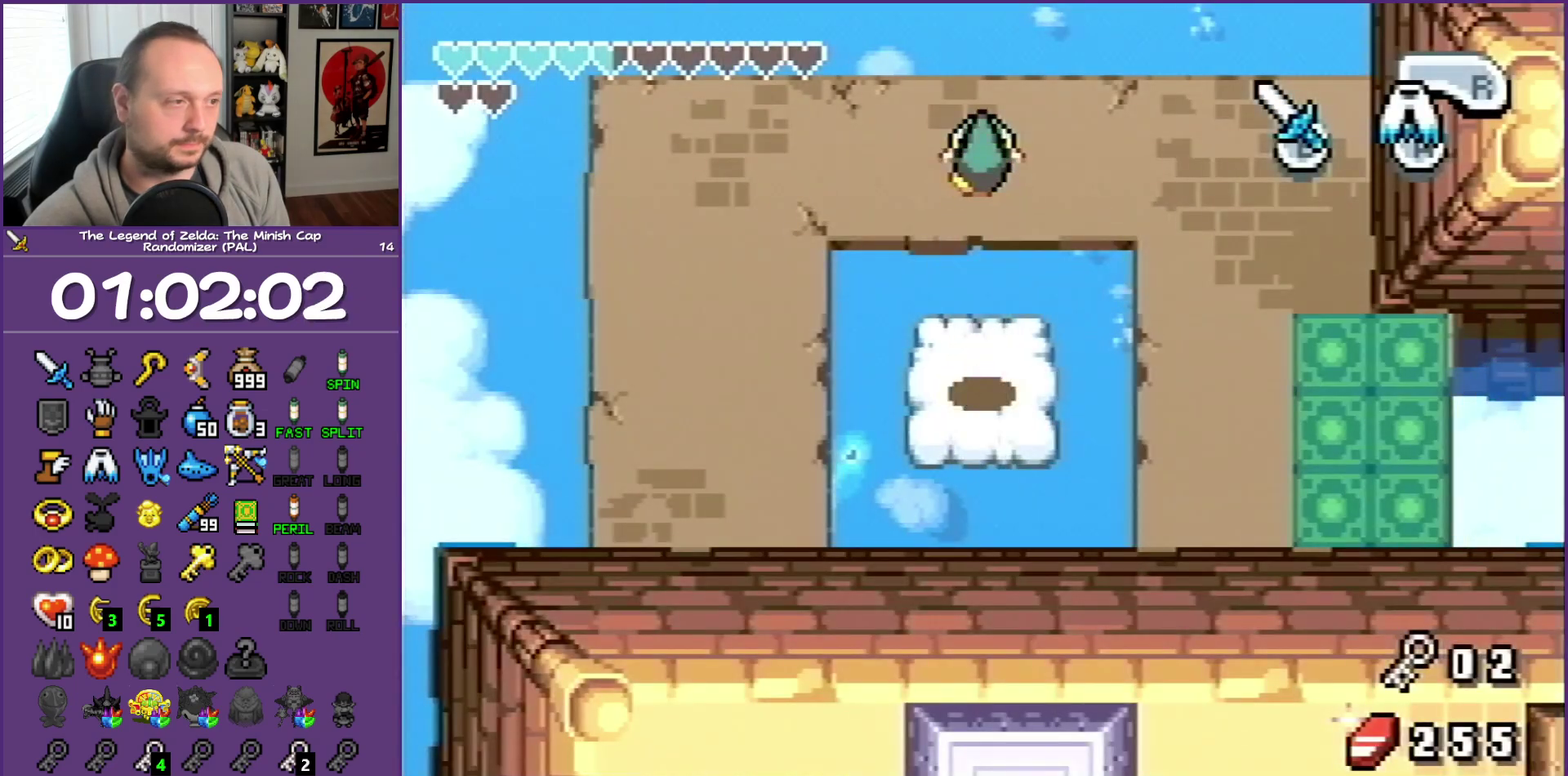
{"buttons": [], "events": []}
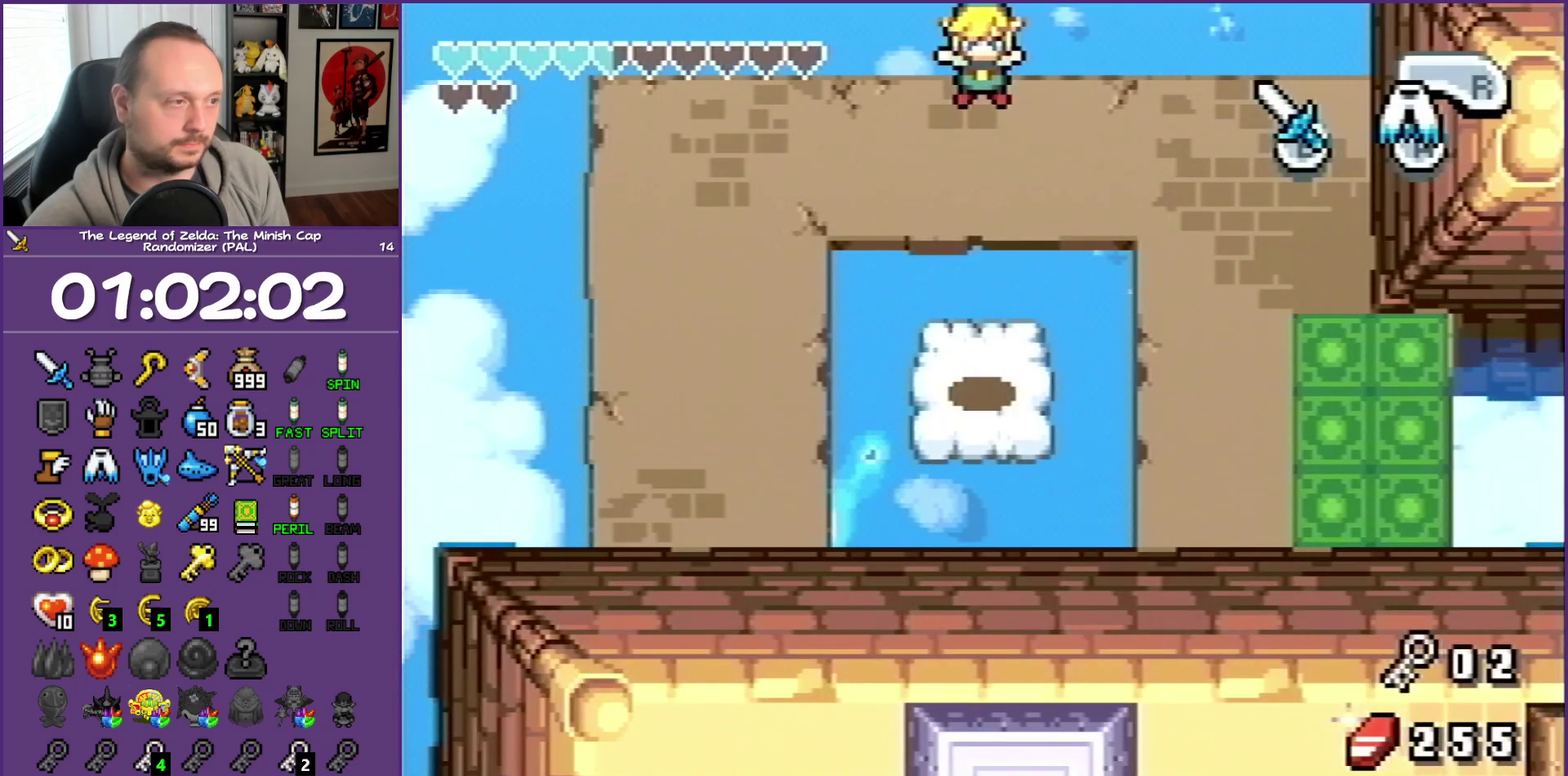
{"buttons": ["DPAD_RIGHT"], "events": [[500, "DPAD_RIGHT", "down"]]}
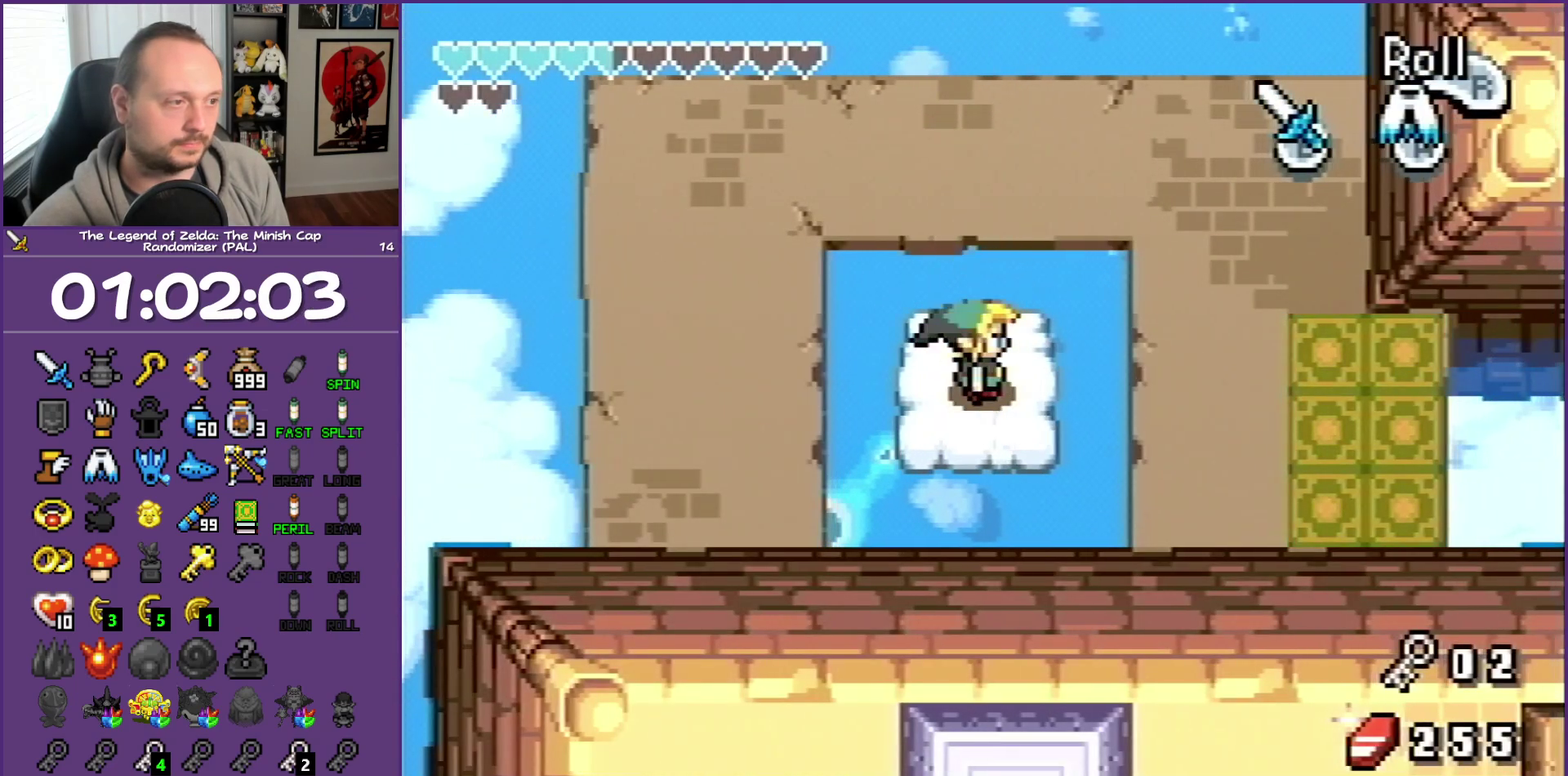
{"buttons": ["DPAD_RIGHT"], "events": [[83, "A", "down"], [283, "A", "up"]]}
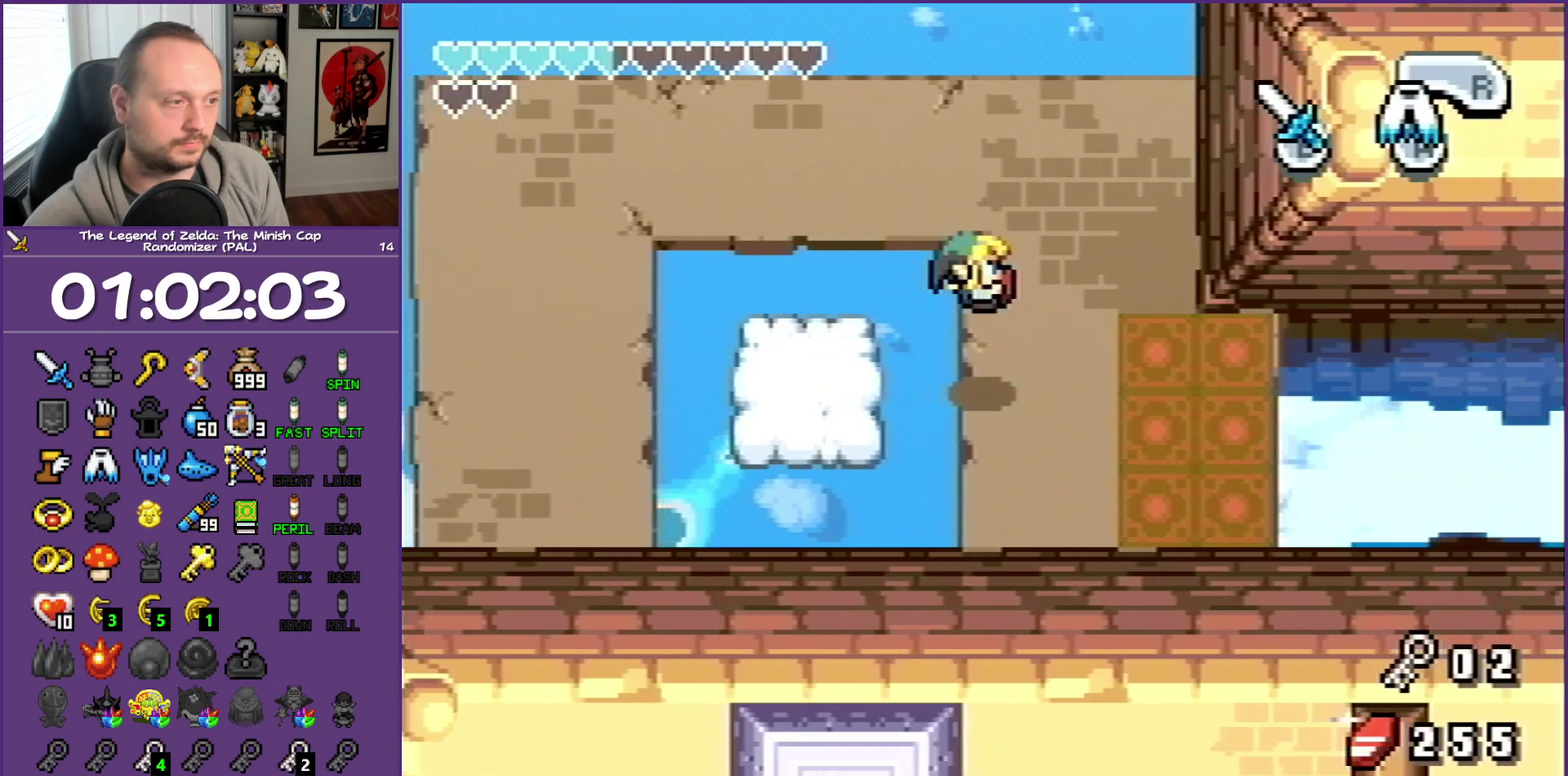
{"buttons": ["B", "DPAD_RIGHT"], "events": [[317, "B", "down"]]}
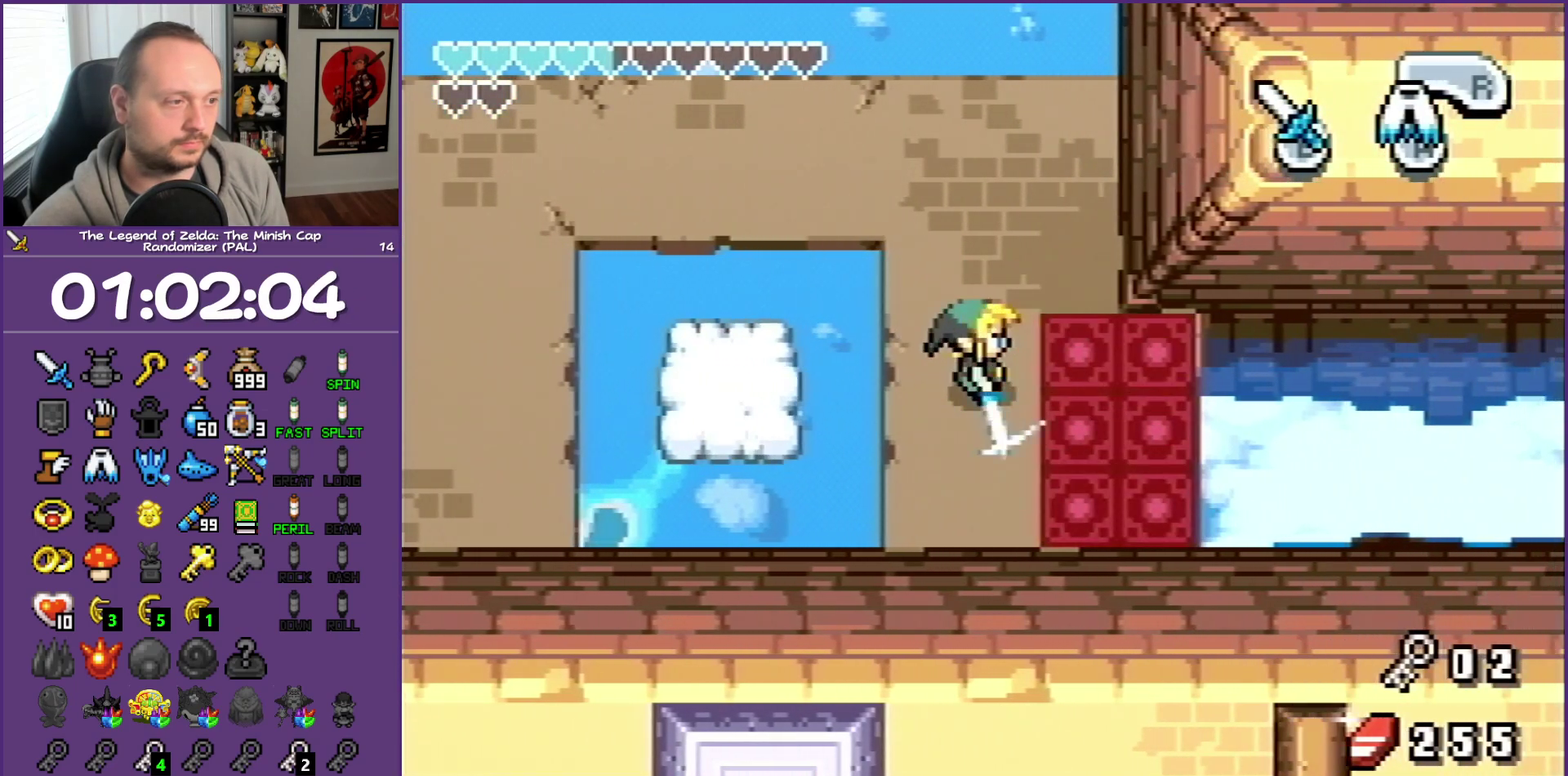
{"buttons": ["B", "DPAD_UP", "DPAD_RIGHT"], "events": [[350, "DPAD_UP", "down"]]}
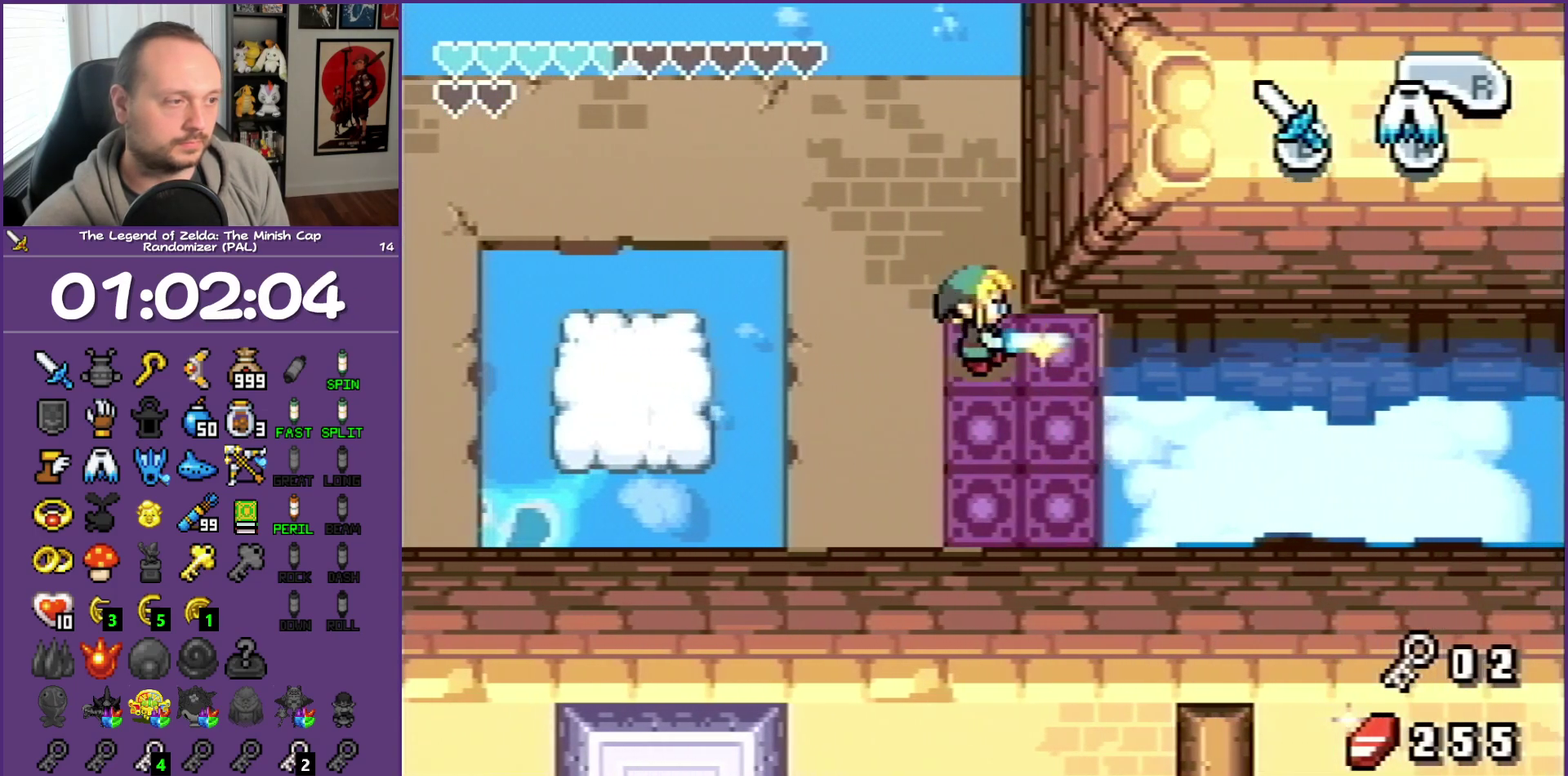
{"buttons": ["B"], "events": [[67, "DPAD_UP", "up"], [350, "DPAD_RIGHT", "up"]]}
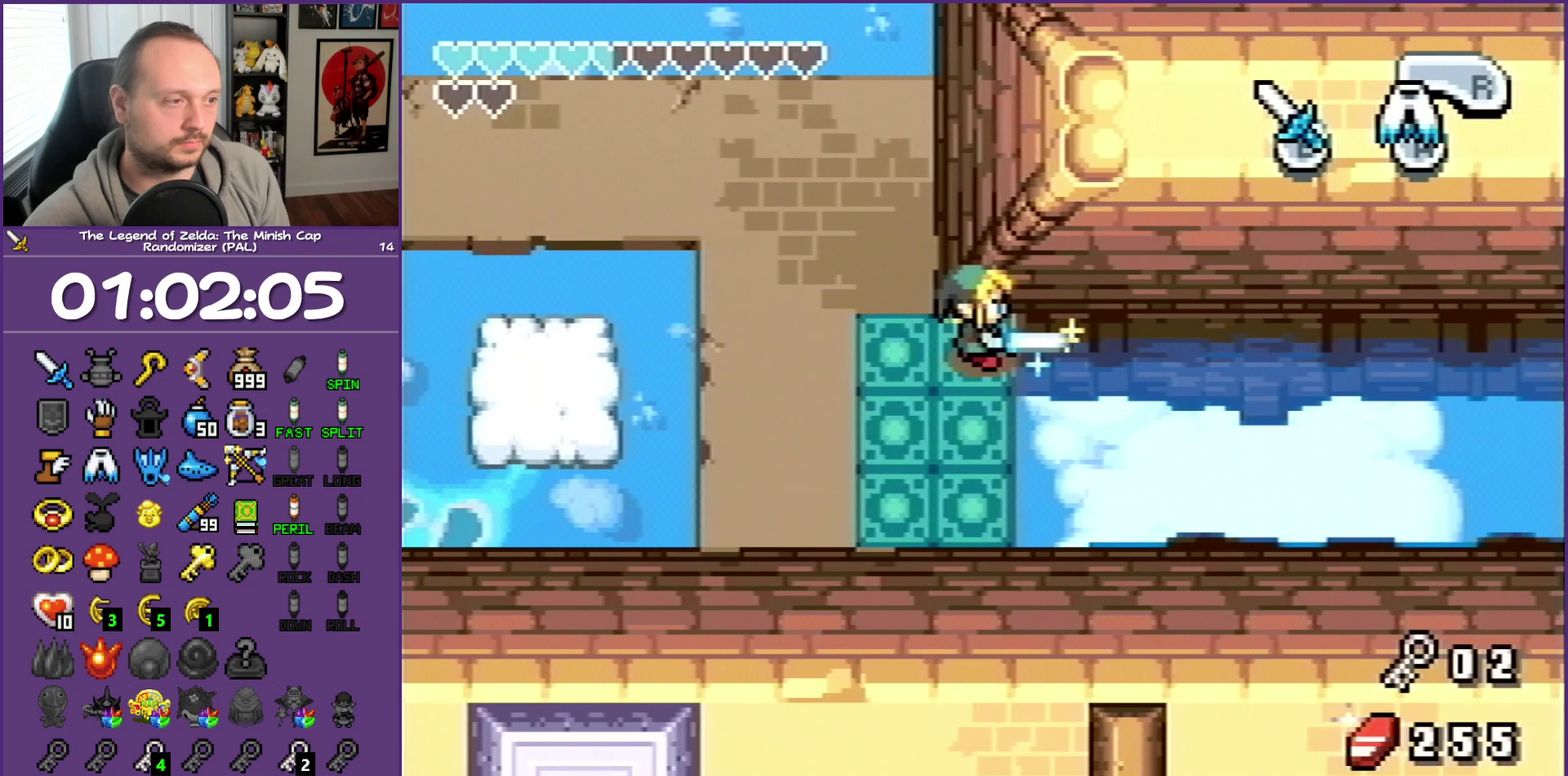
{"buttons": ["B", "DPAD_DOWN"], "events": [[383, "DPAD_DOWN", "down"]]}
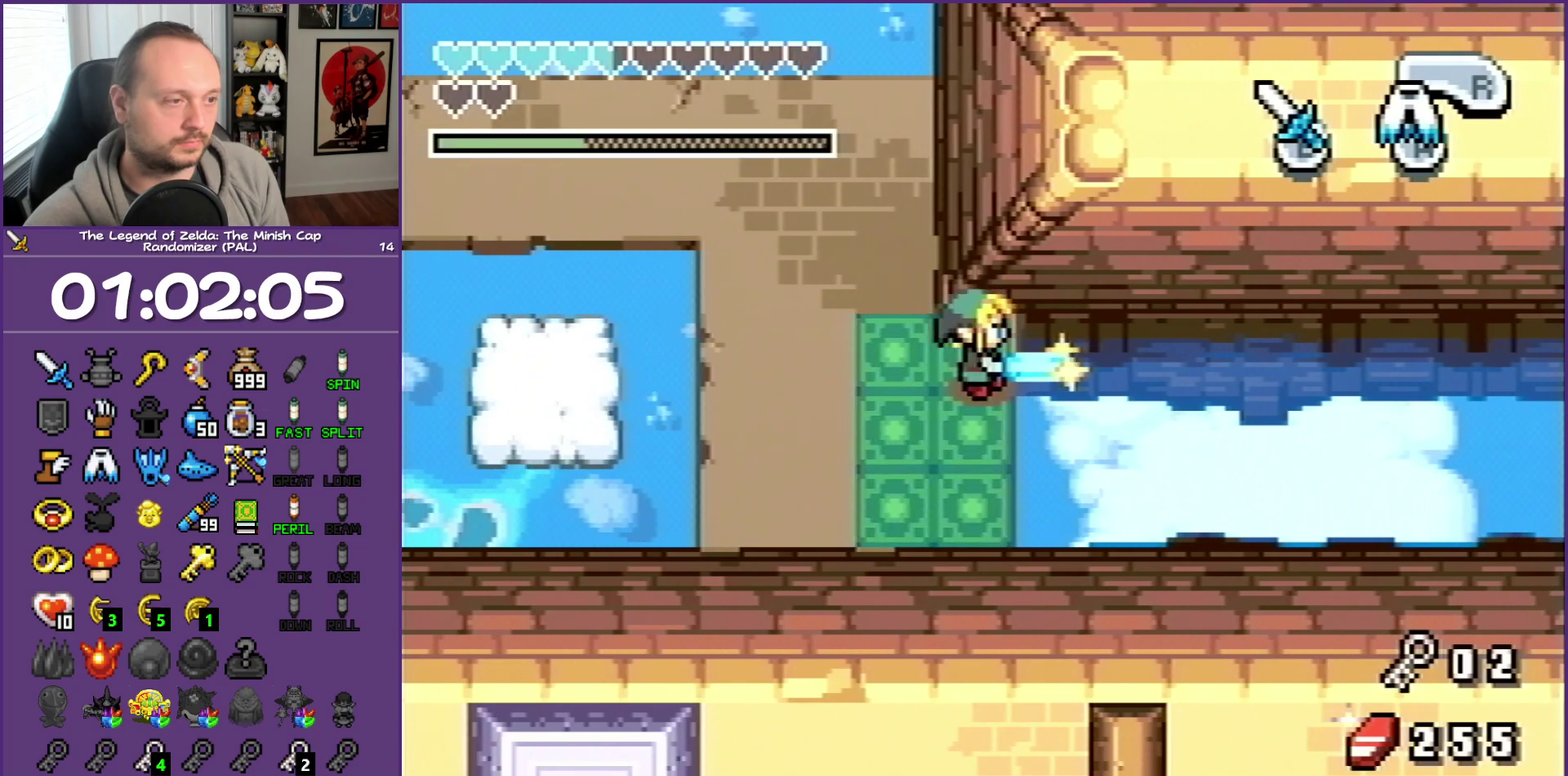
{"buttons": ["B", "DPAD_DOWN"], "events": []}
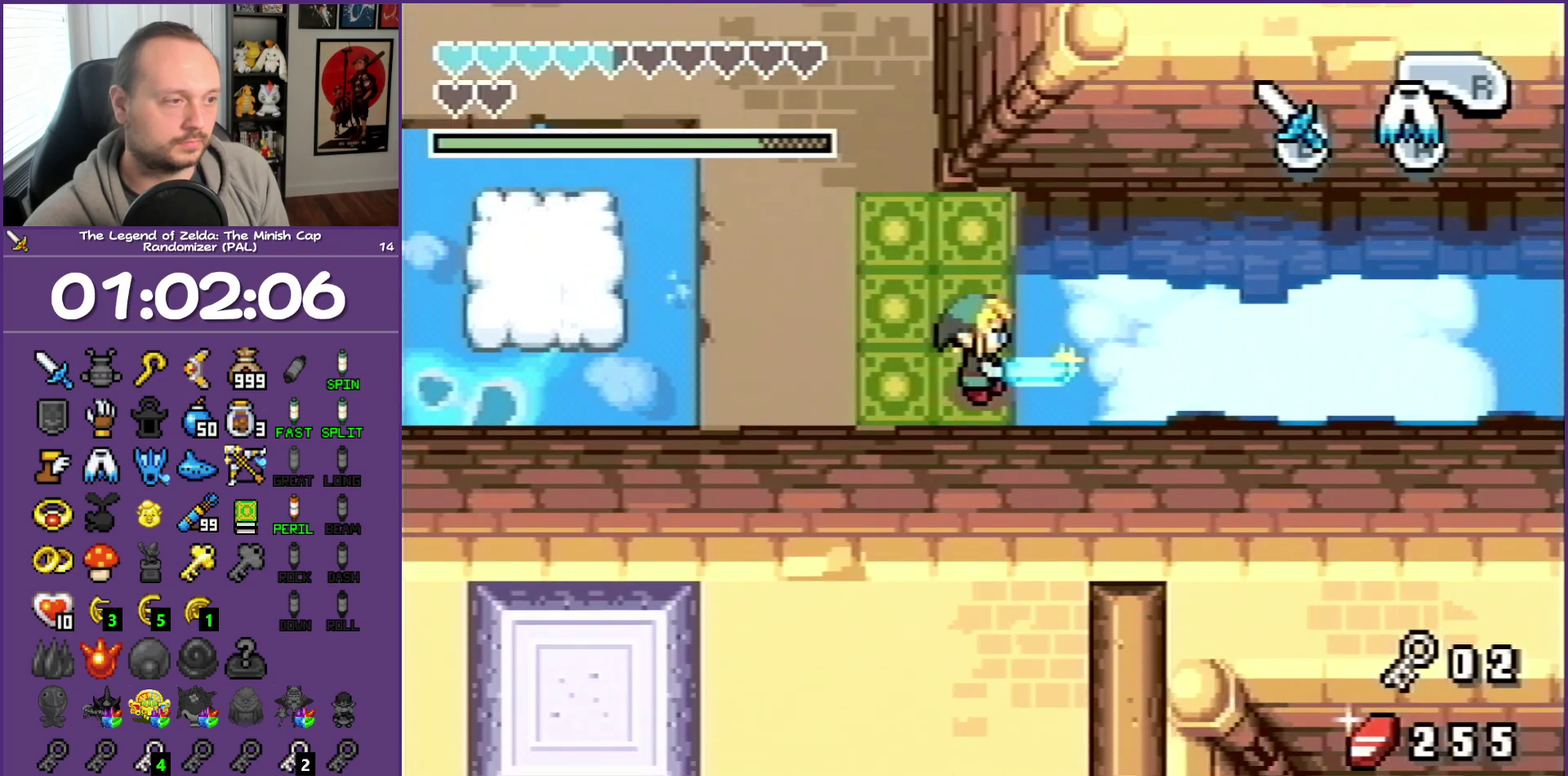
{"buttons": ["B", "DPAD_UP"], "events": [[67, "DPAD_DOWN", "up"], [483, "DPAD_UP", "down"]]}
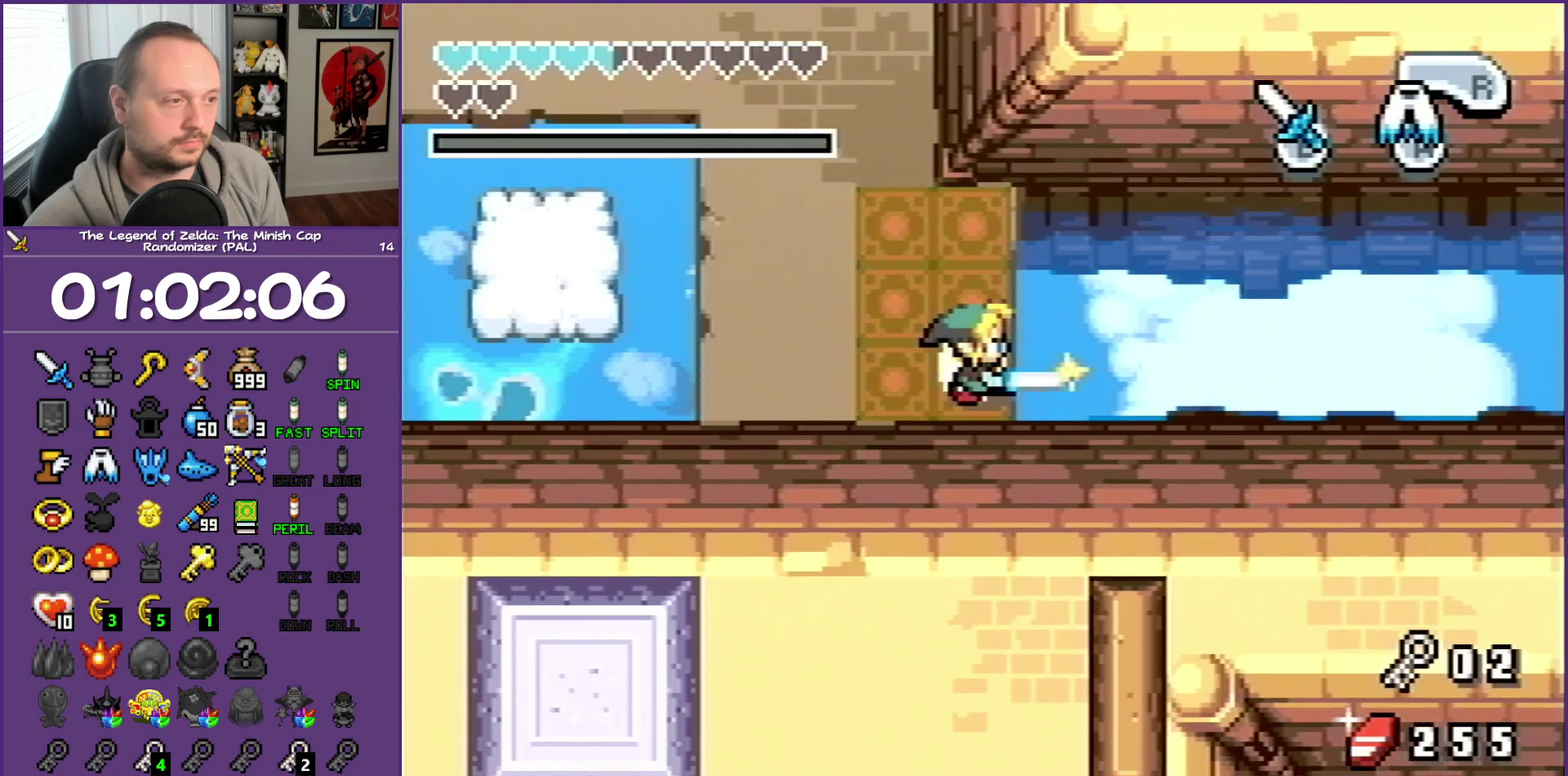
{"buttons": ["B"], "events": [[350, "DPAD_UP", "up"]]}
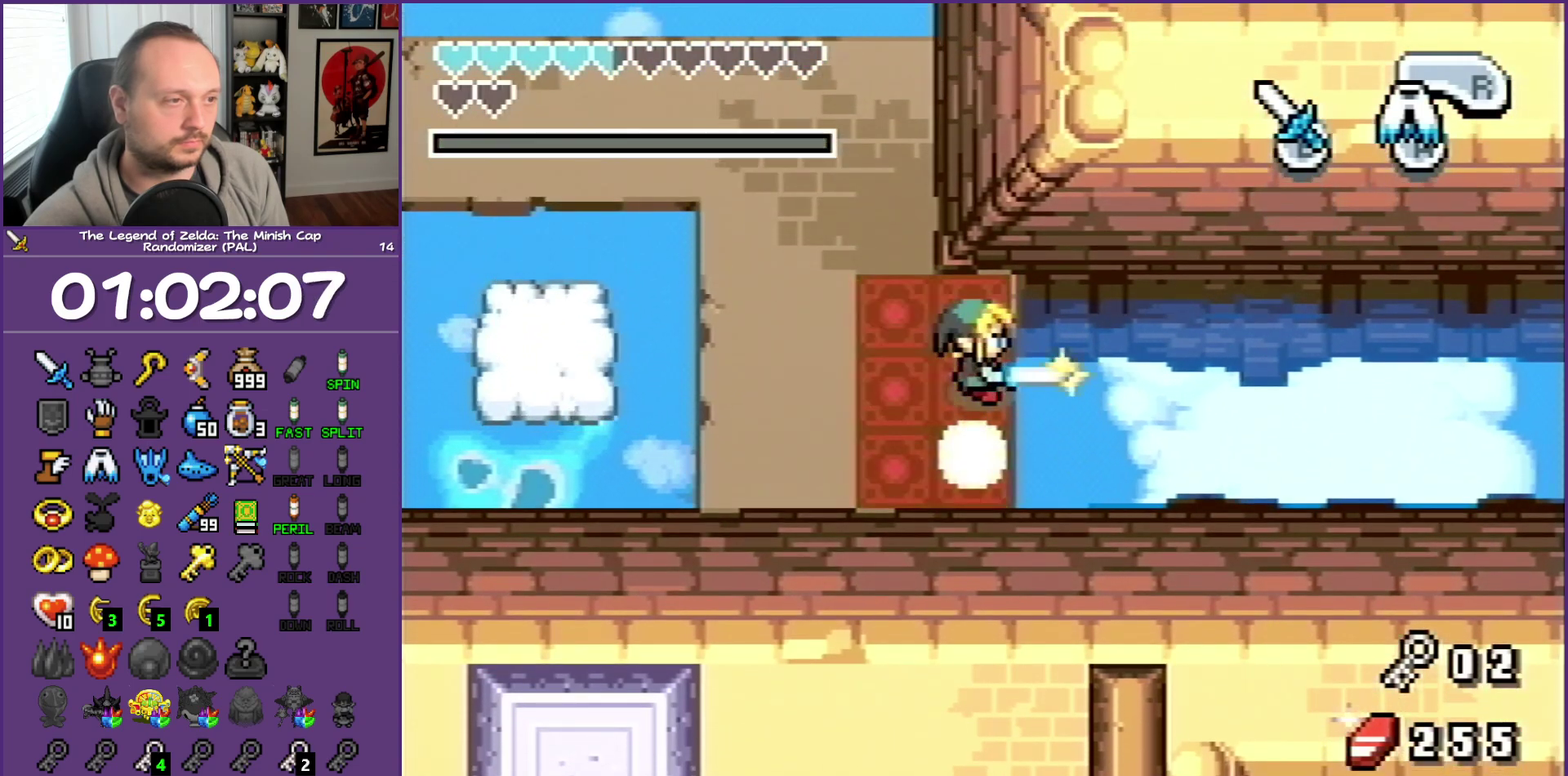
{"buttons": ["B"], "events": []}